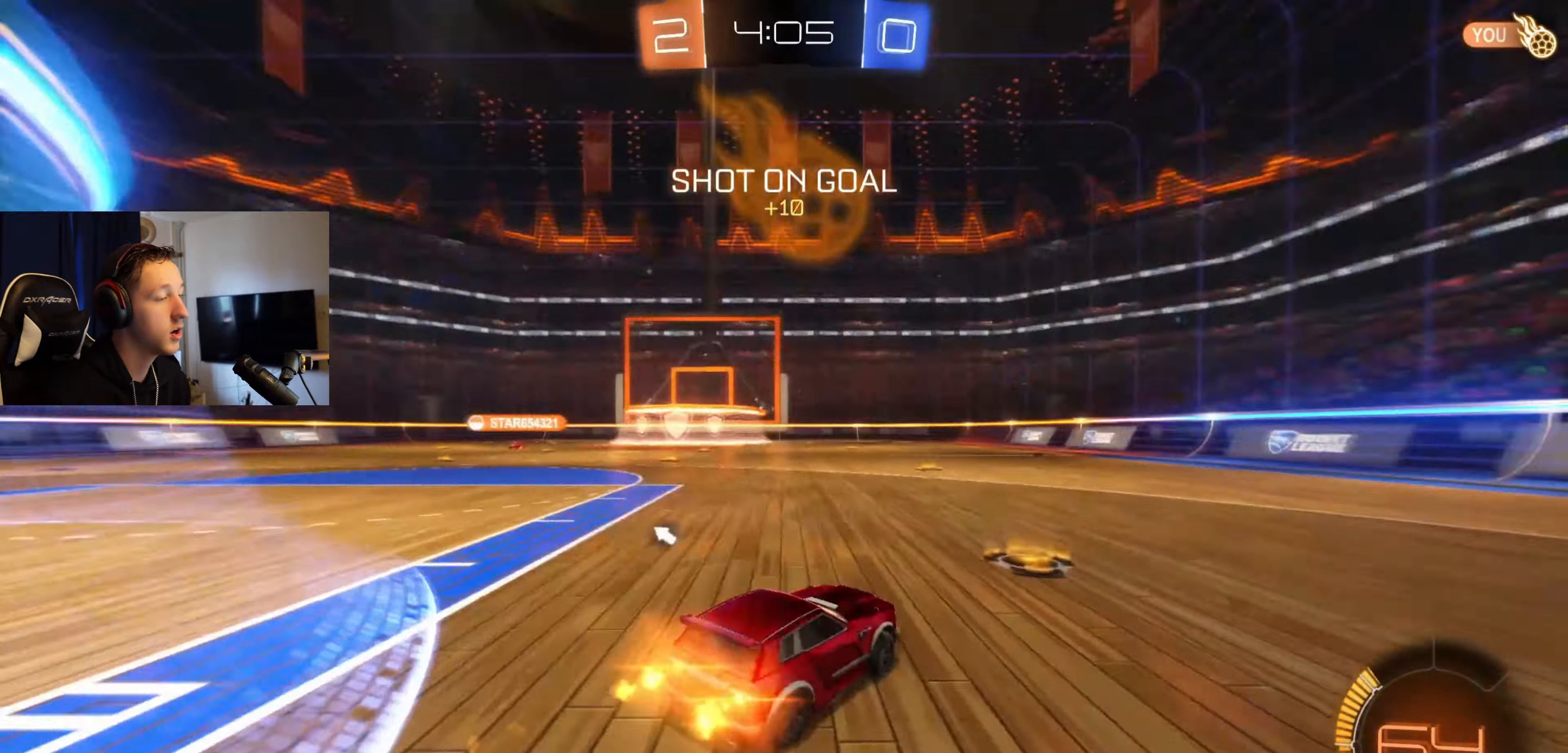
Gameplay with a controller (Xbox layout); each line is a JSON object with the inputs held at the frame after it. "events" lists button and stick changes between this image and that frame as [ms after this image, input, new state], when the widget could be followed in between.
{"buttons": ["B", "R2"], "left_stick": "down-left", "right_stick": "center", "events": [[67, "Y", "up"], [501, "left_stick", "down-left"]]}
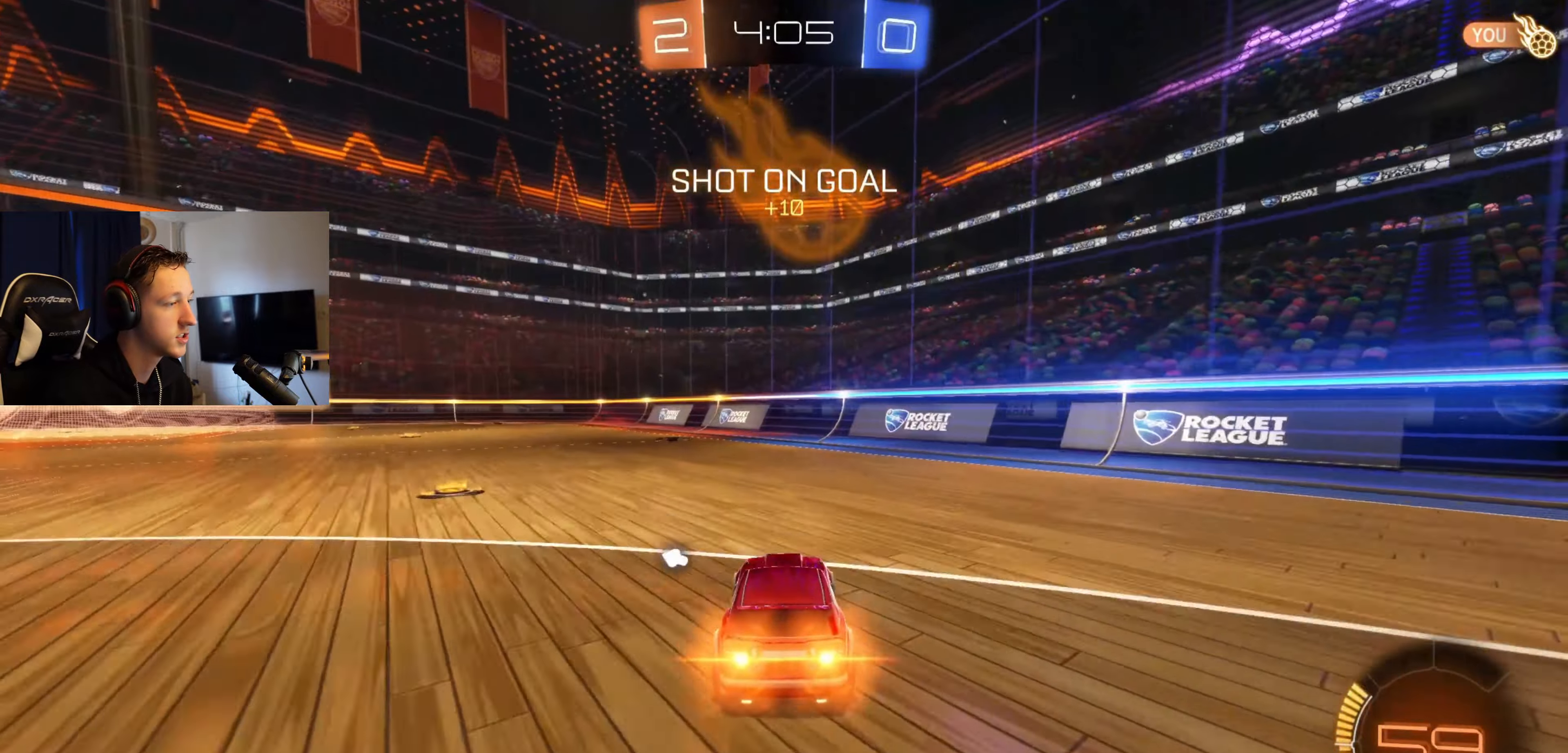
{"buttons": ["X", "R2"], "left_stick": "left", "right_stick": "center", "events": [[100, "left_stick", "center"], [133, "Y", "down"], [233, "B", "up"], [266, "Y", "up"], [400, "X", "down"], [433, "left_stick", "left"]]}
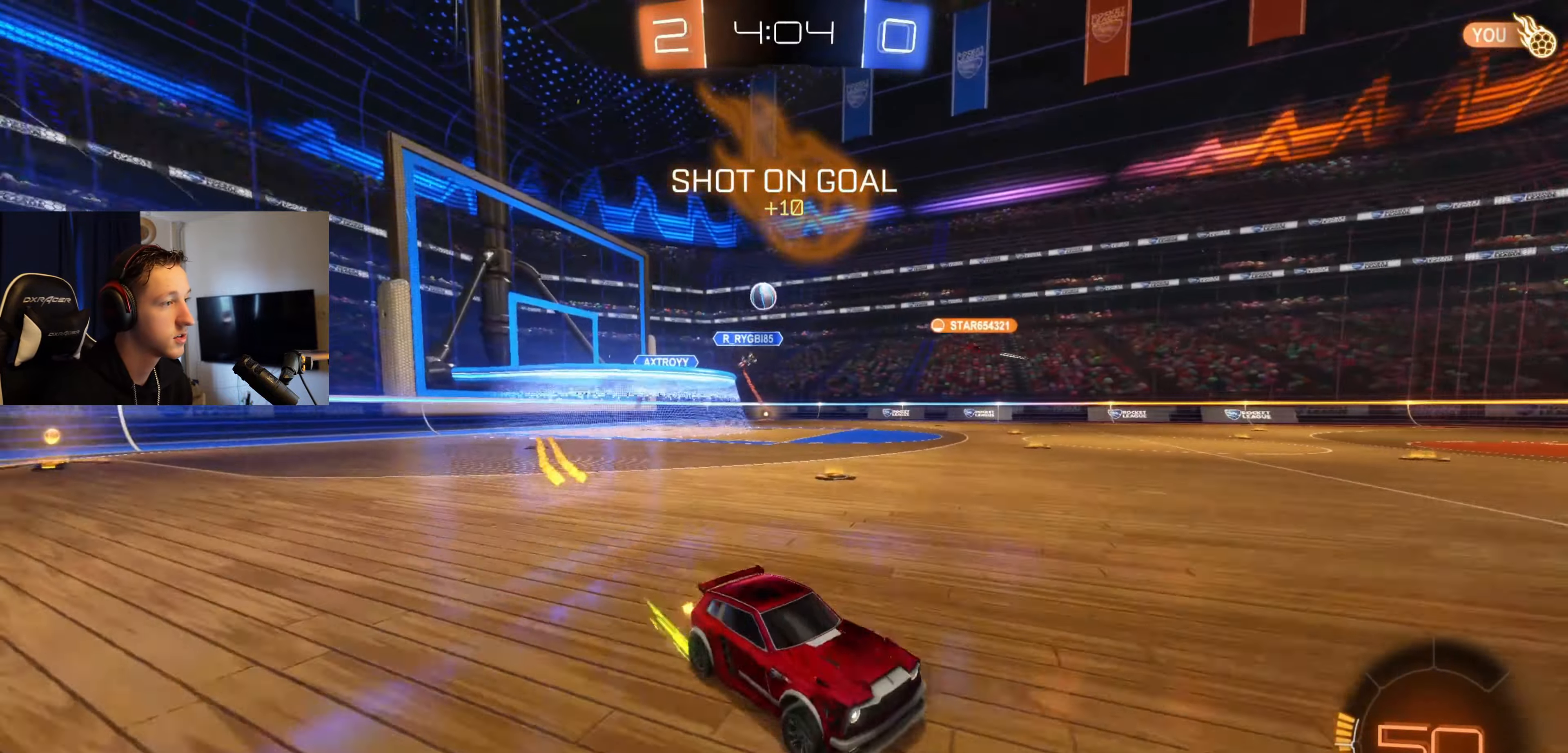
{"buttons": ["R2"], "left_stick": "left", "right_stick": "center", "events": [[100, "X", "up"]]}
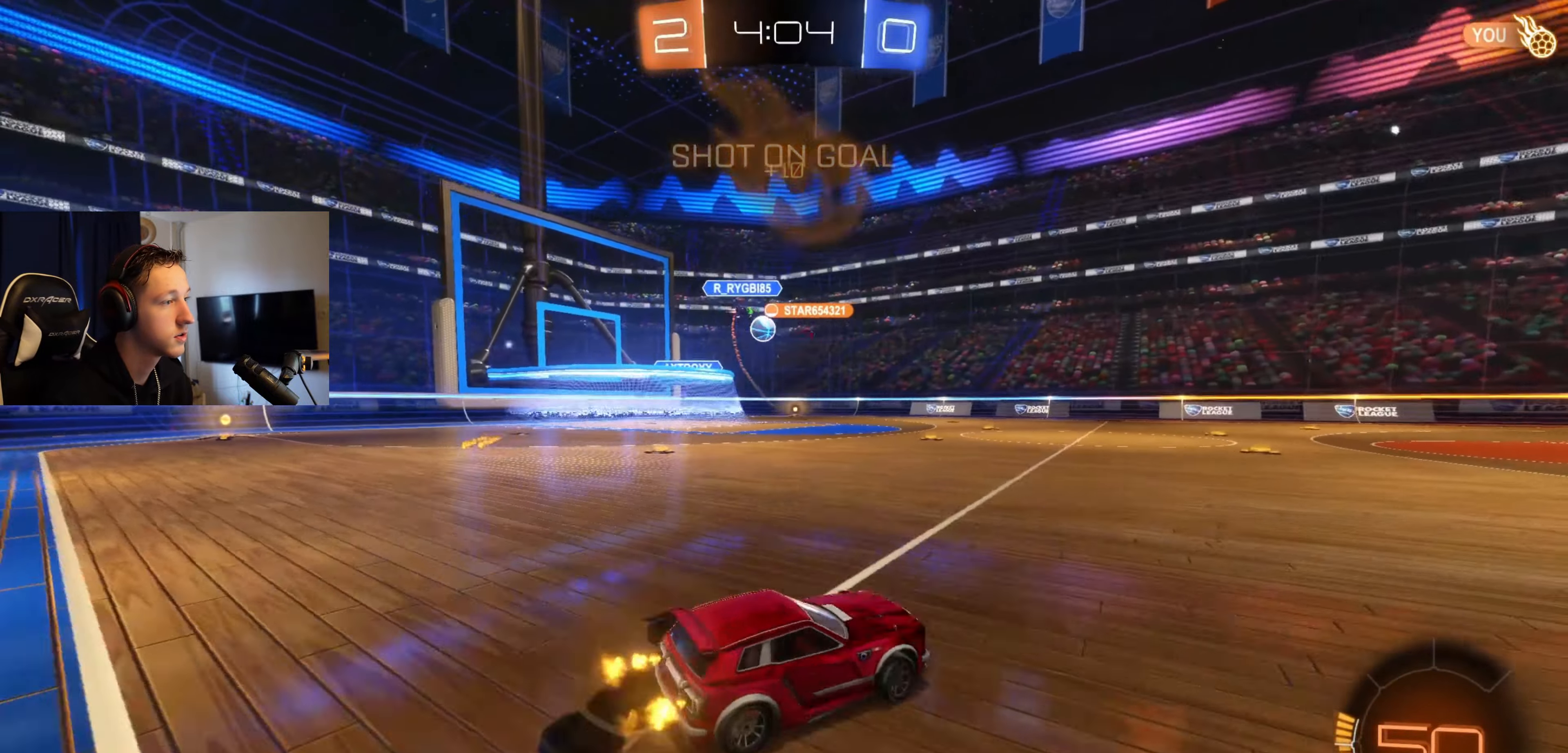
{"buttons": ["R2"], "left_stick": "center", "right_stick": "center", "events": [[266, "left_stick", "center"]]}
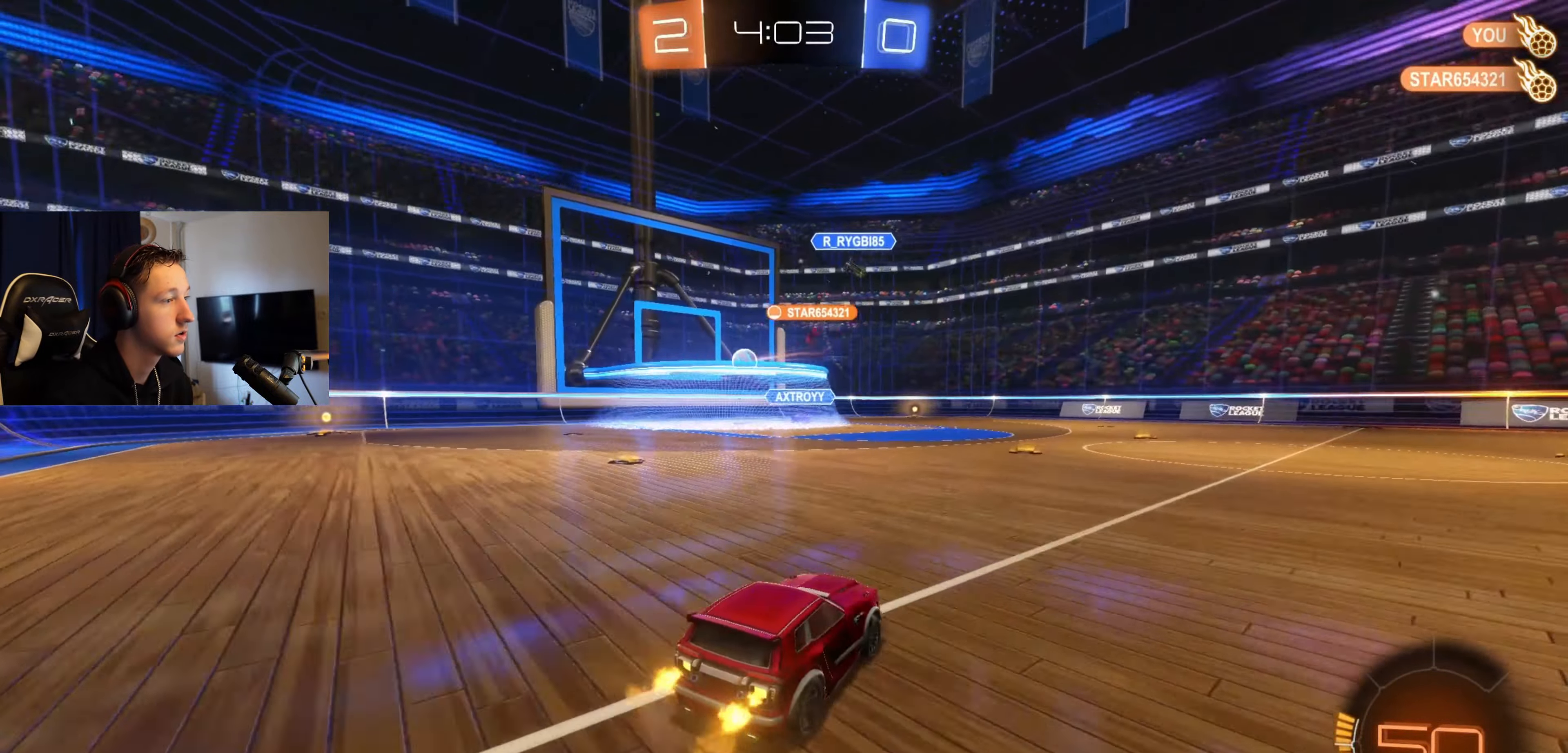
{"buttons": ["R2"], "left_stick": "left", "right_stick": "center", "events": [[67, "left_stick", "left"]]}
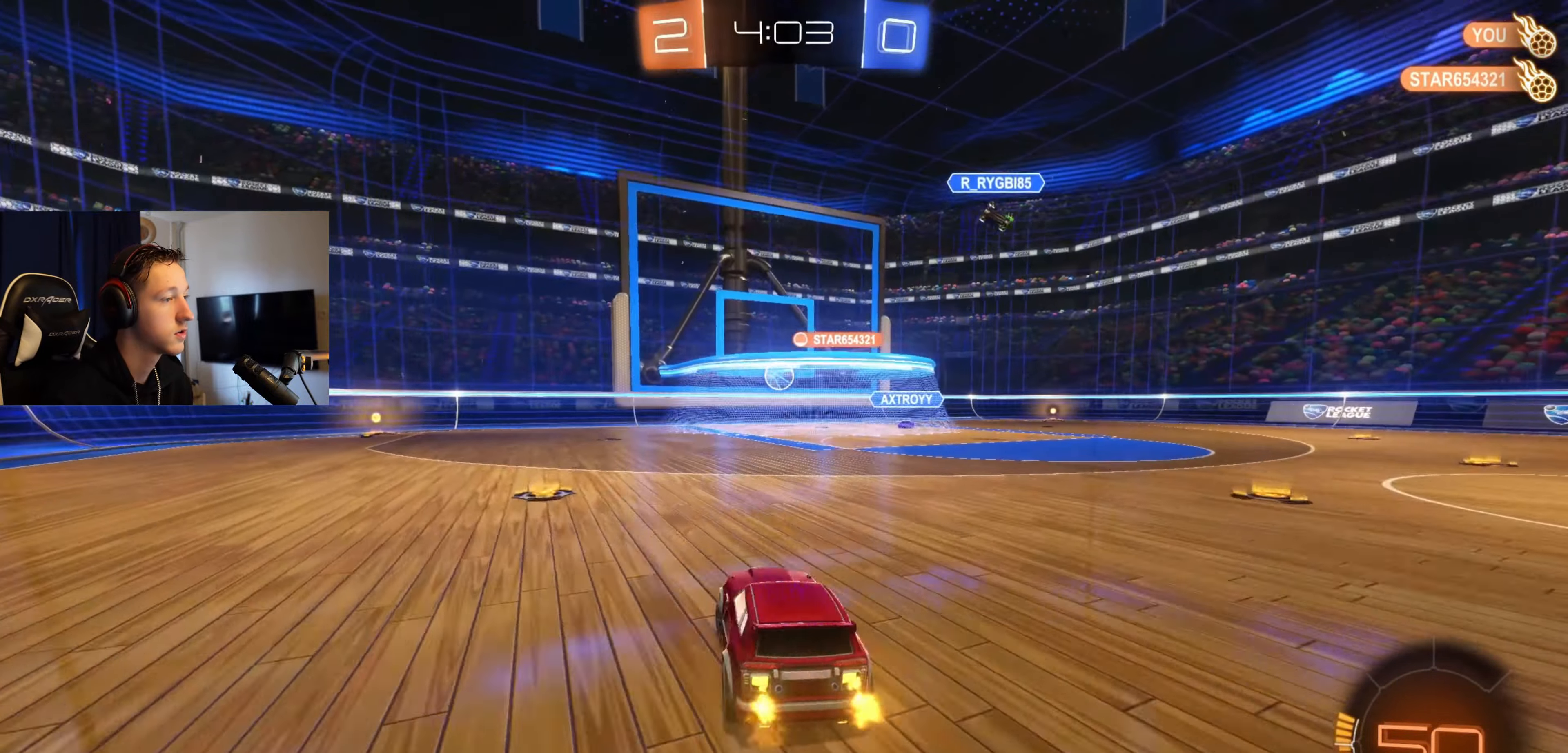
{"buttons": ["Y", "L1", "R2"], "left_stick": "center", "right_stick": "center", "events": [[100, "A", "down"], [166, "A", "up"], [166, "L1", "down"], [200, "A", "down"], [333, "A", "up"], [400, "Y", "down"], [400, "left_stick", "center"]]}
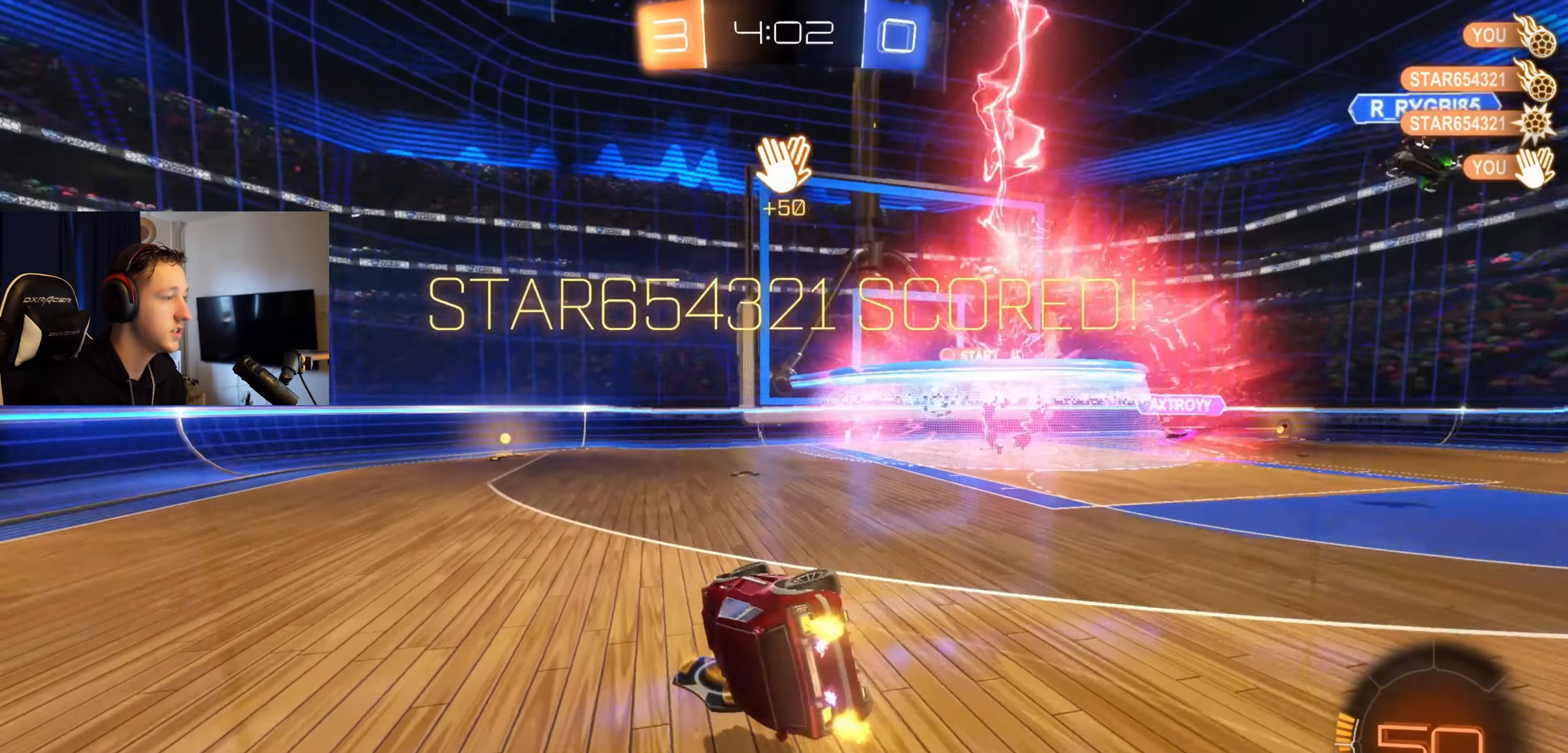
{"buttons": ["X", "L1", "R2"], "left_stick": "left", "right_stick": "center", "events": [[67, "DPAD_LEFT", "down"], [67, "Y", "up"], [134, "DPAD_LEFT", "up"], [234, "DPAD_UP", "down"], [234, "Y", "down"], [367, "DPAD_UP", "up"], [367, "Y", "up"], [467, "X", "down"], [501, "left_stick", "left"]]}
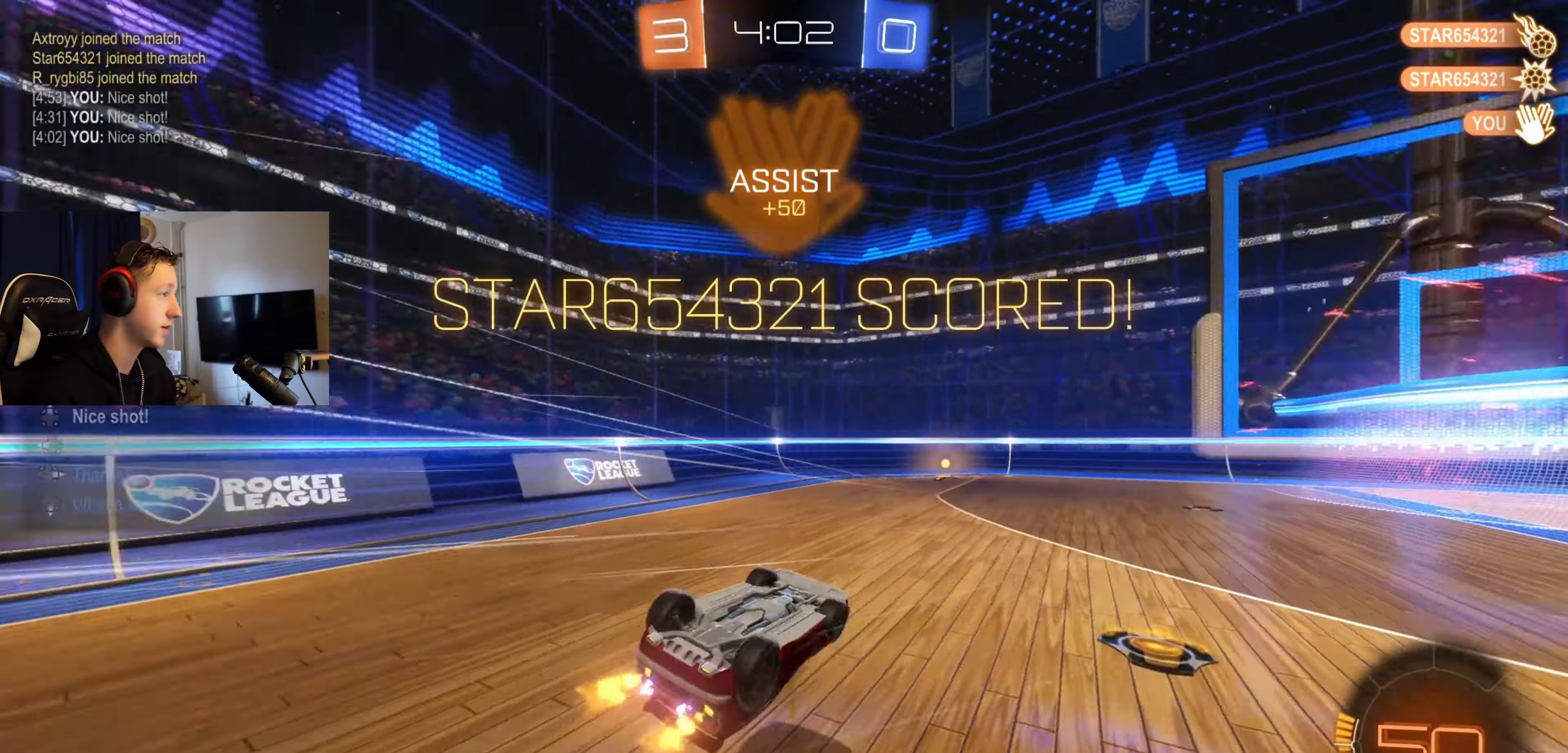
{"buttons": ["X"], "left_stick": "left", "right_stick": "center", "events": [[133, "L1", "up"], [133, "R2", "up"]]}
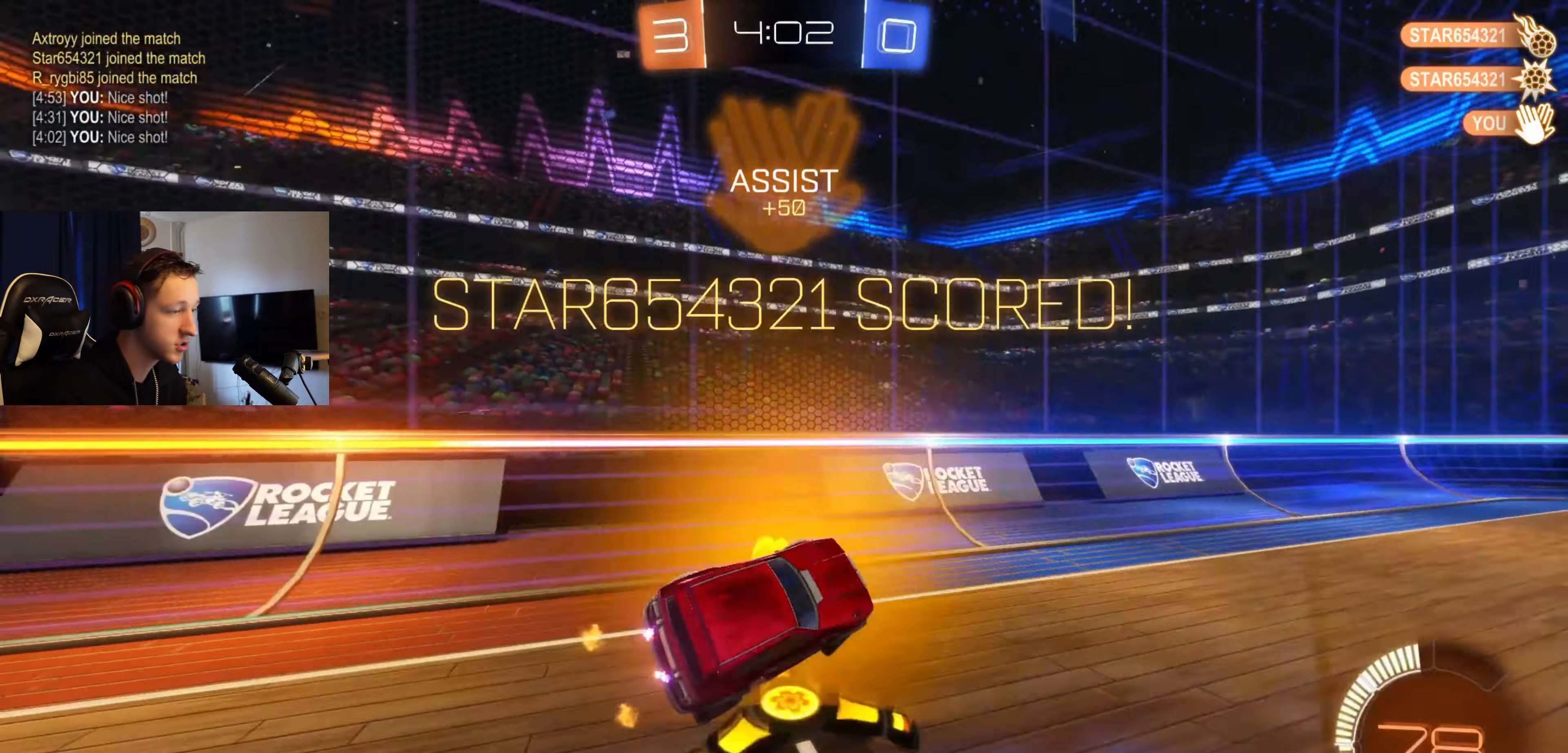
{"buttons": ["X"], "left_stick": "left", "right_stick": "center", "events": []}
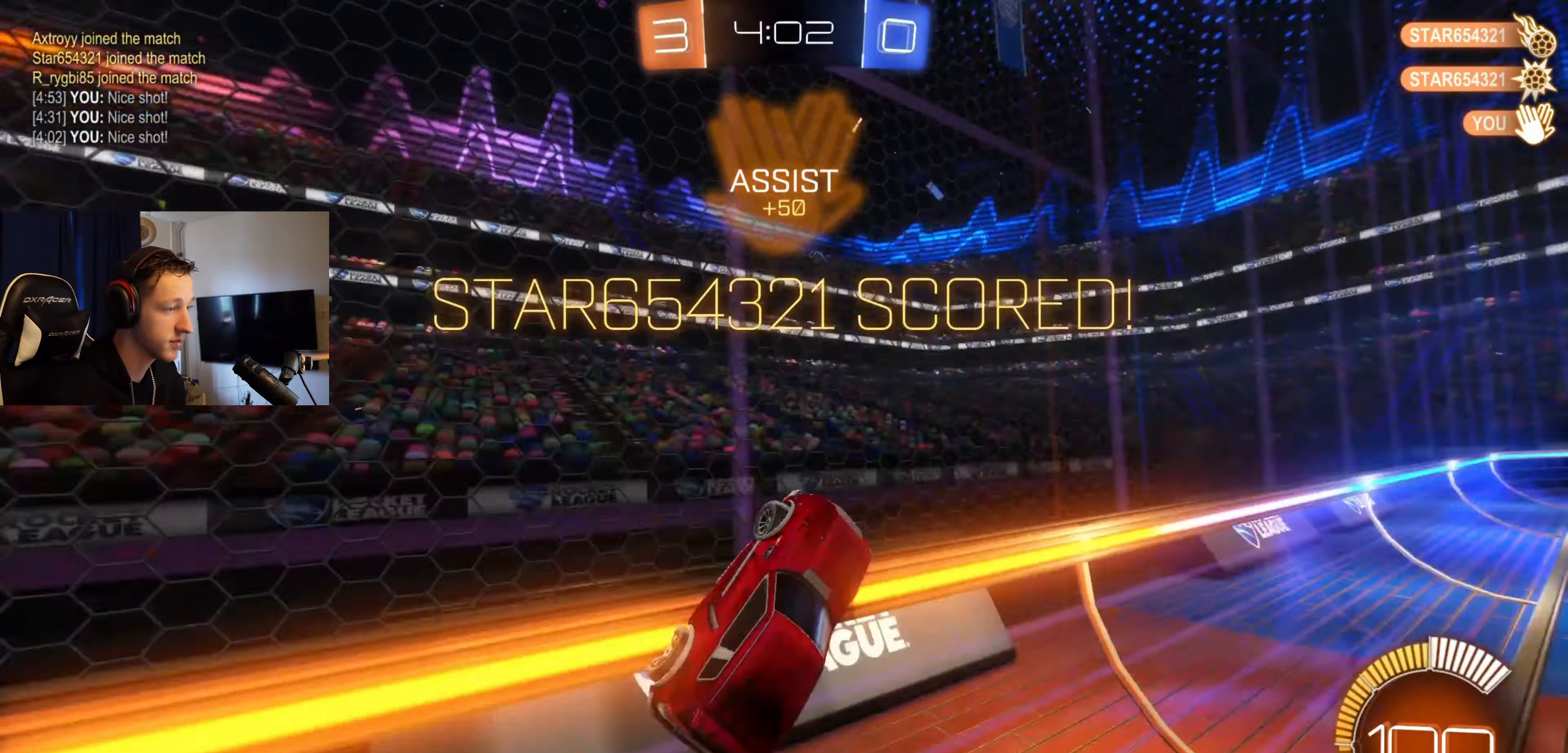
{"buttons": ["B", "Y", "L1"], "left_stick": "down-right", "right_stick": "center", "events": [[166, "left_stick", "down"], [200, "A", "down"], [333, "A", "up"], [367, "X", "up"], [433, "left_stick", "down-right"], [467, "B", "down"], [467, "L1", "down"], [467, "Y", "down"]]}
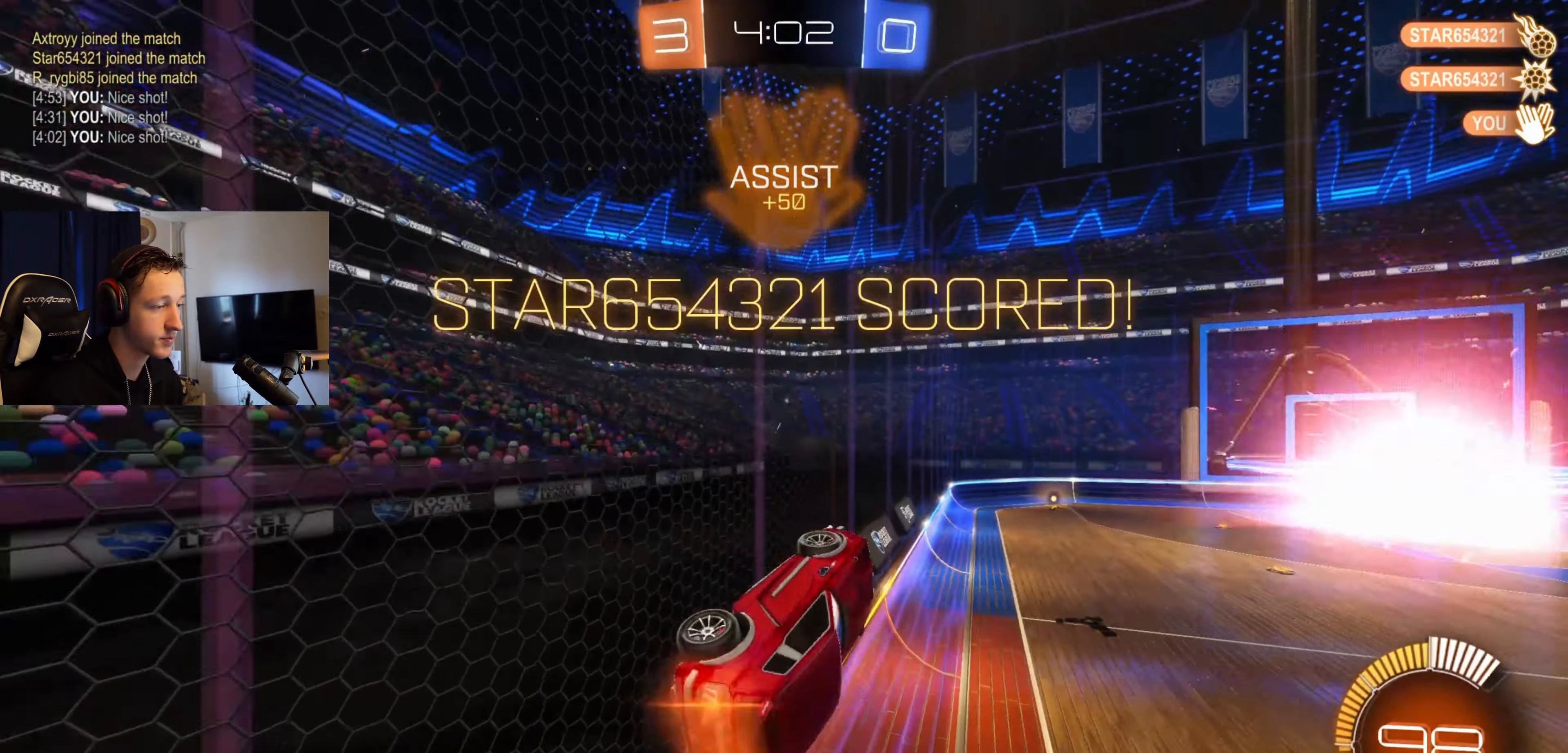
{"buttons": ["B", "L1"], "left_stick": "up-left", "right_stick": "center", "events": [[167, "Y", "up"], [367, "A", "down"], [367, "left_stick", "up-right"], [467, "left_stick", "up-left"], [501, "A", "up"]]}
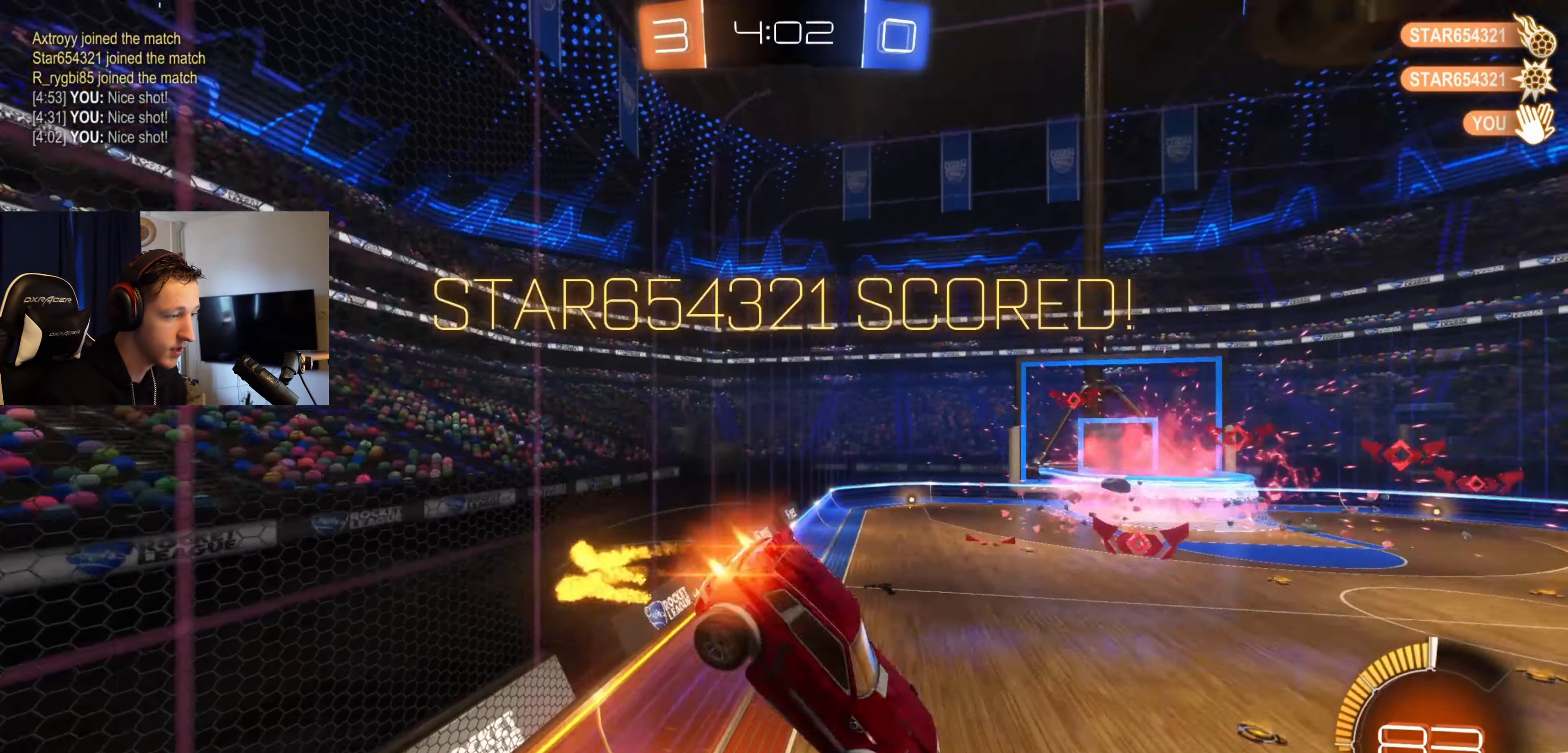
{"buttons": ["B", "L1"], "left_stick": "up", "right_stick": "center", "events": [[33, "R2", "down"], [66, "Y", "down"], [100, "left_stick", "down"], [233, "Y", "up"], [233, "left_stick", "down-right"], [300, "R2", "up"], [400, "left_stick", "up-right"], [467, "left_stick", "up"]]}
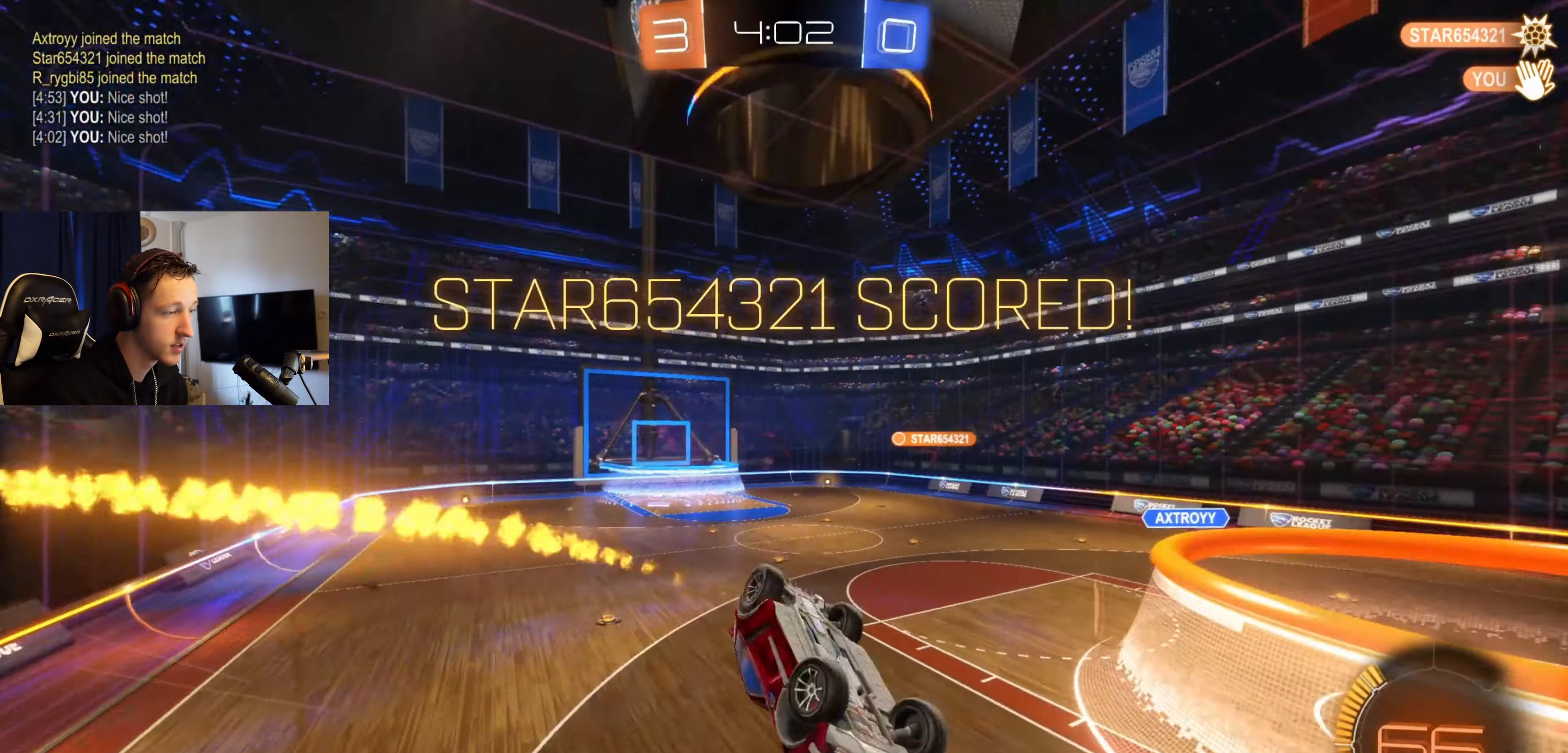
{"buttons": ["B"], "left_stick": "center", "right_stick": "center", "events": [[100, "left_stick", "up-left"], [434, "L1", "up"], [467, "left_stick", "center"]]}
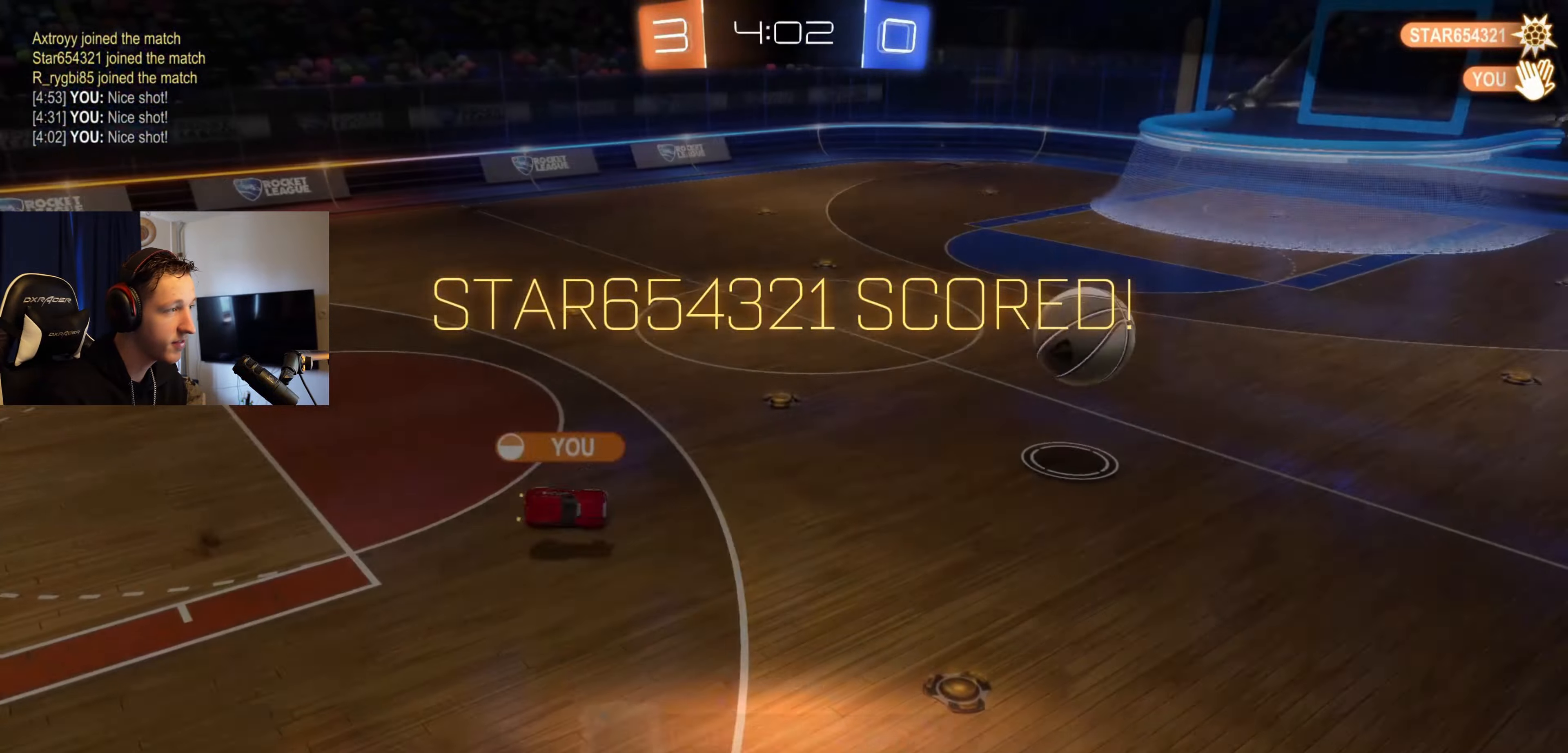
{"buttons": ["SELECT"], "left_stick": "center", "right_stick": "center", "events": [[33, "B", "up"], [133, "A", "down"], [233, "A", "up"], [233, "SELECT", "down"]]}
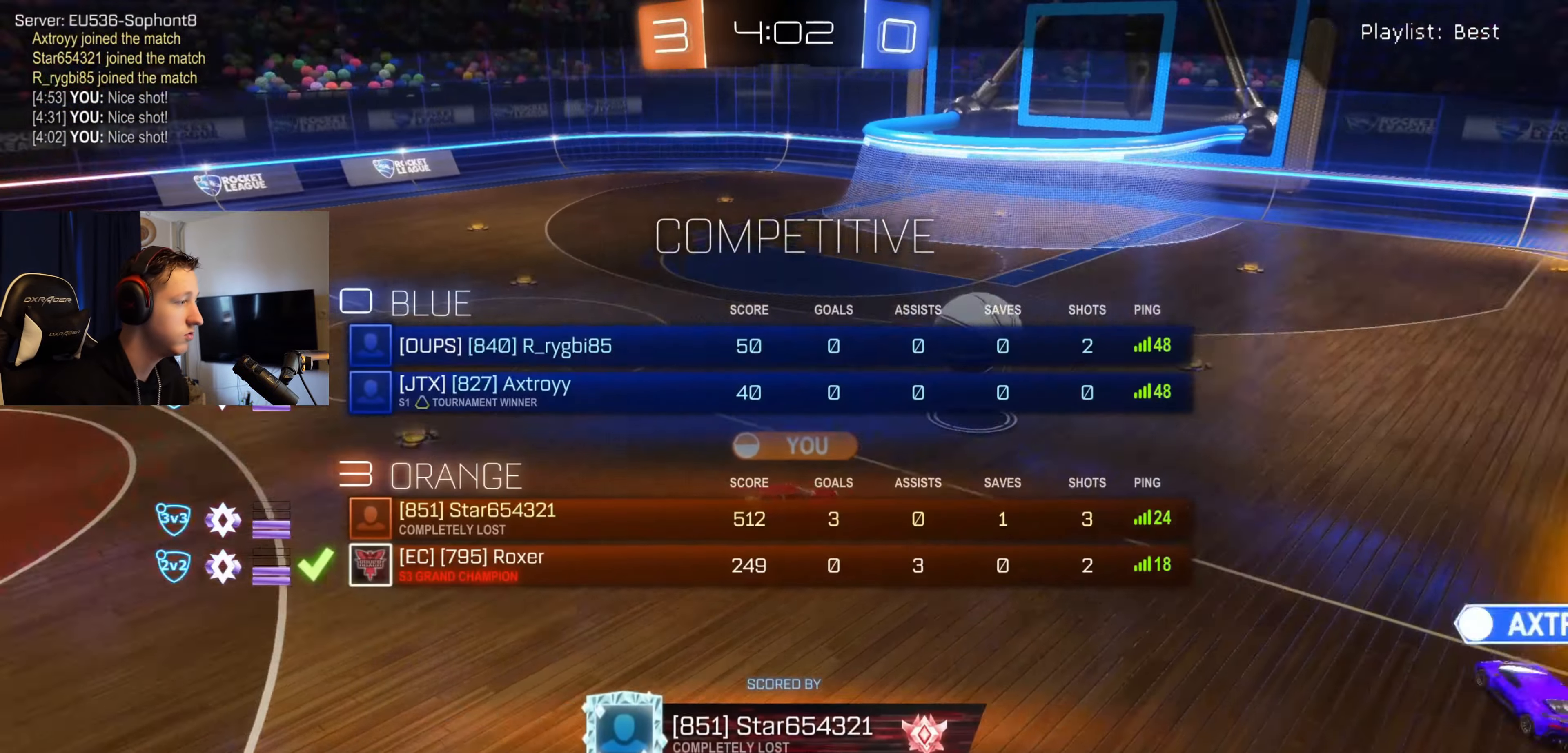
{"buttons": ["SELECT"], "left_stick": "center", "right_stick": "center", "events": []}
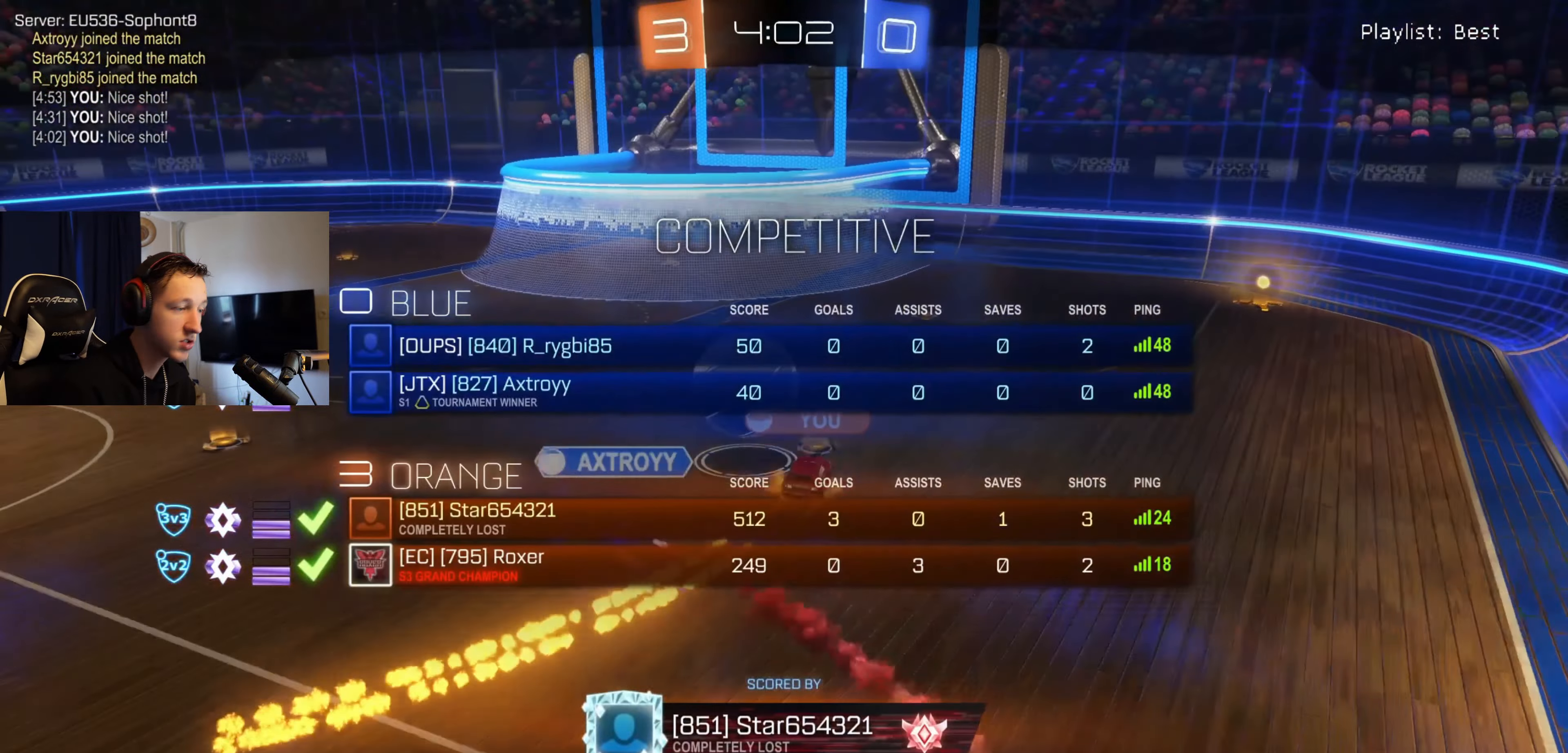
{"buttons": ["SELECT"], "left_stick": "center", "right_stick": "center", "events": []}
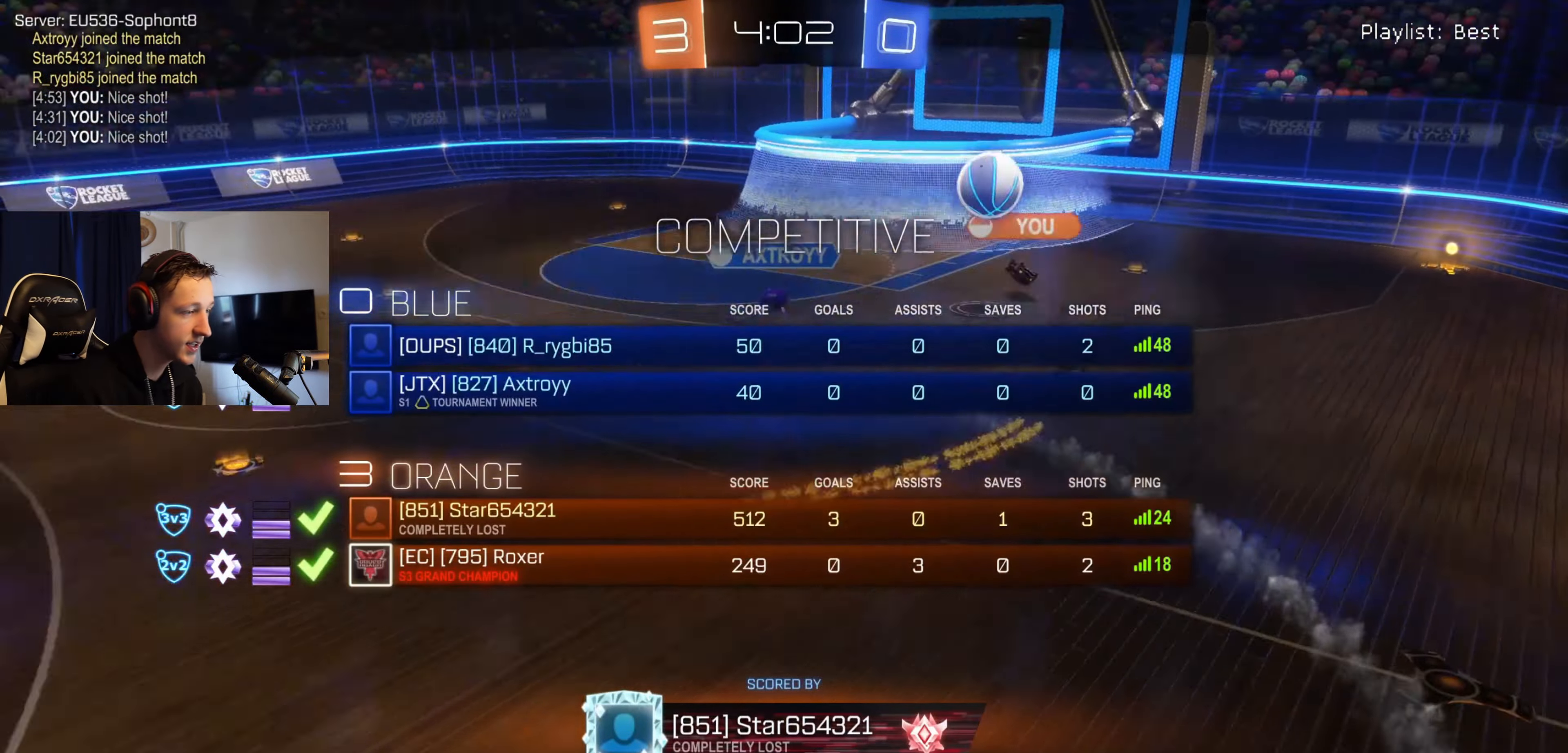
{"buttons": [], "left_stick": "center", "right_stick": "center", "events": [[234, "SELECT", "up"]]}
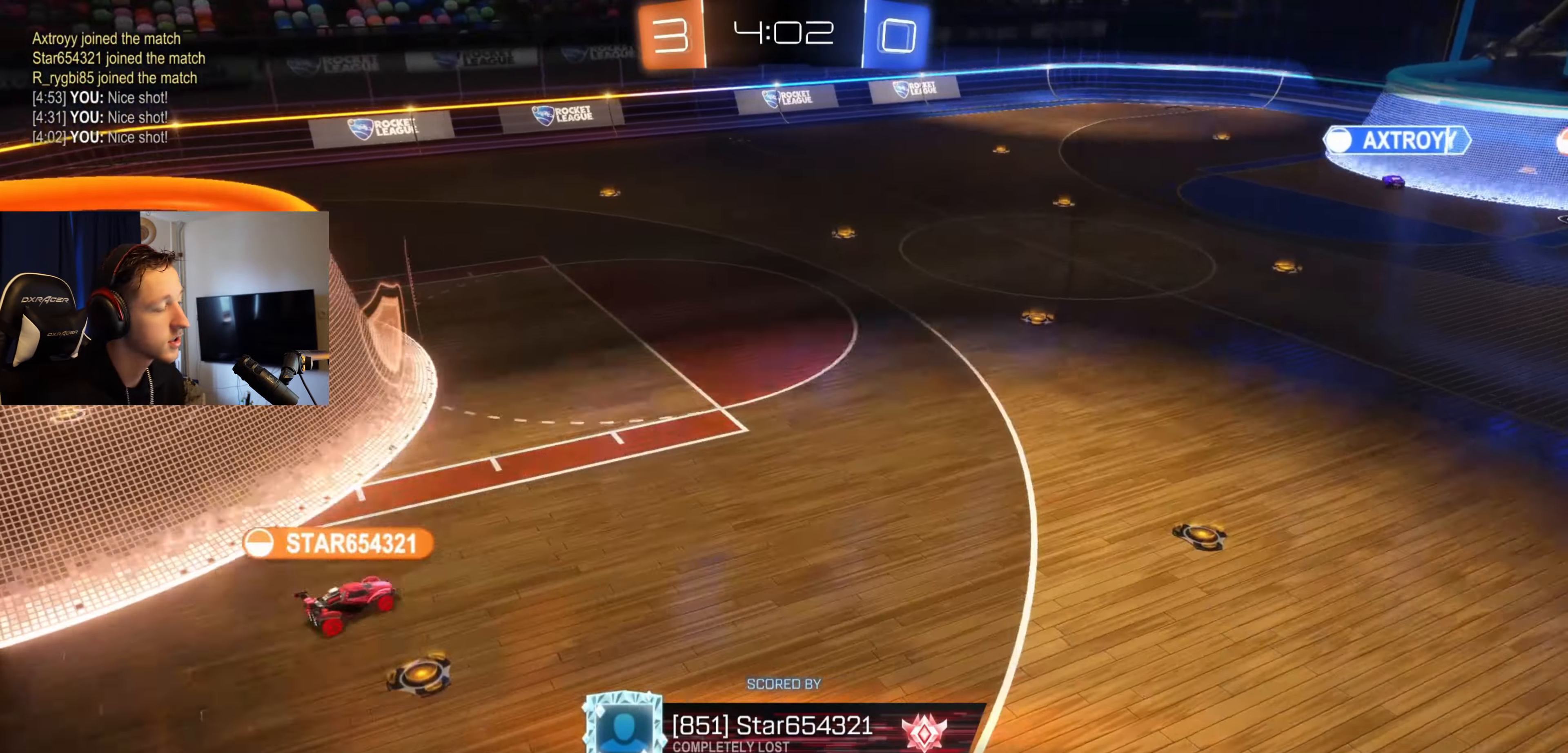
{"buttons": [], "left_stick": "center", "right_stick": "center", "events": []}
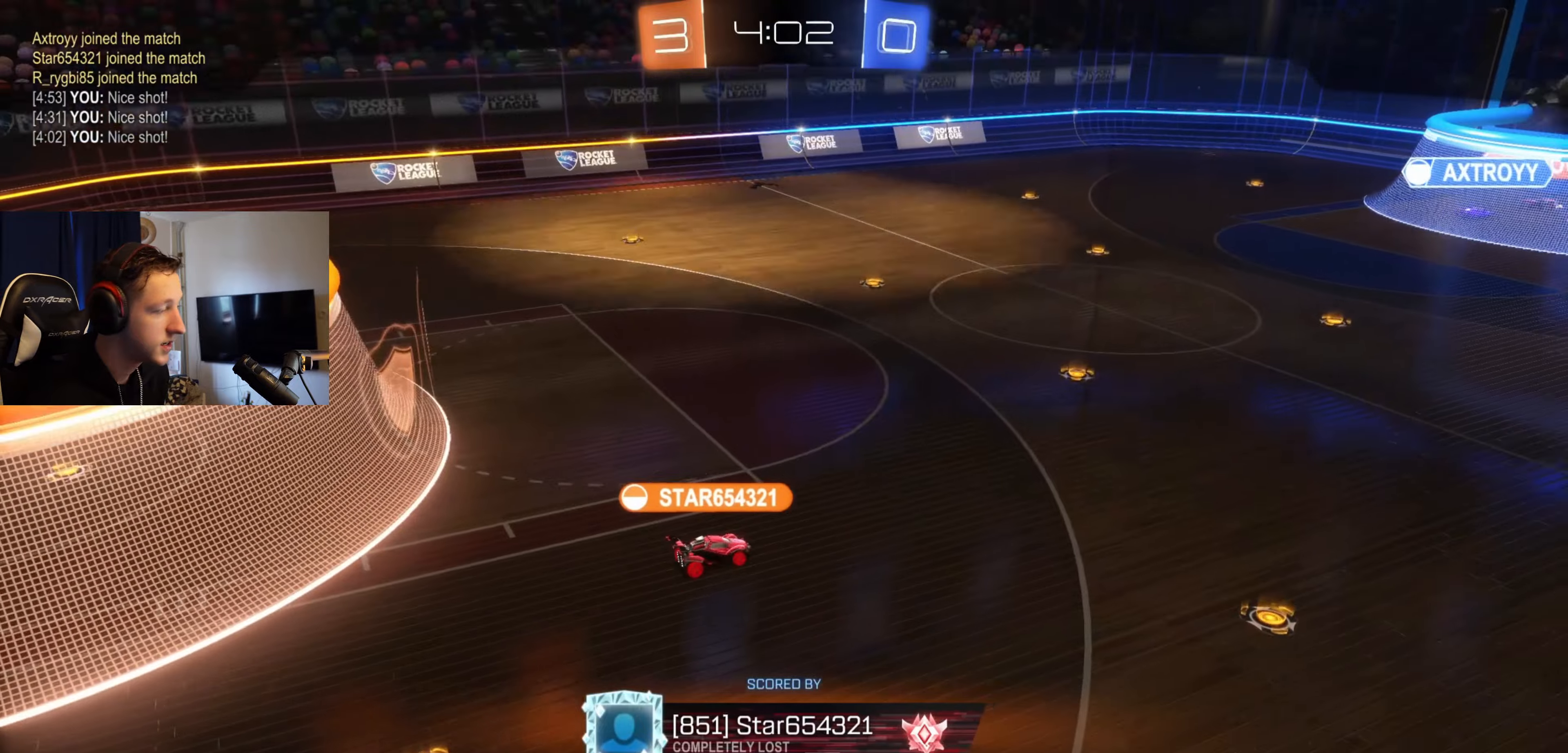
{"buttons": [], "left_stick": "center", "right_stick": "center", "events": []}
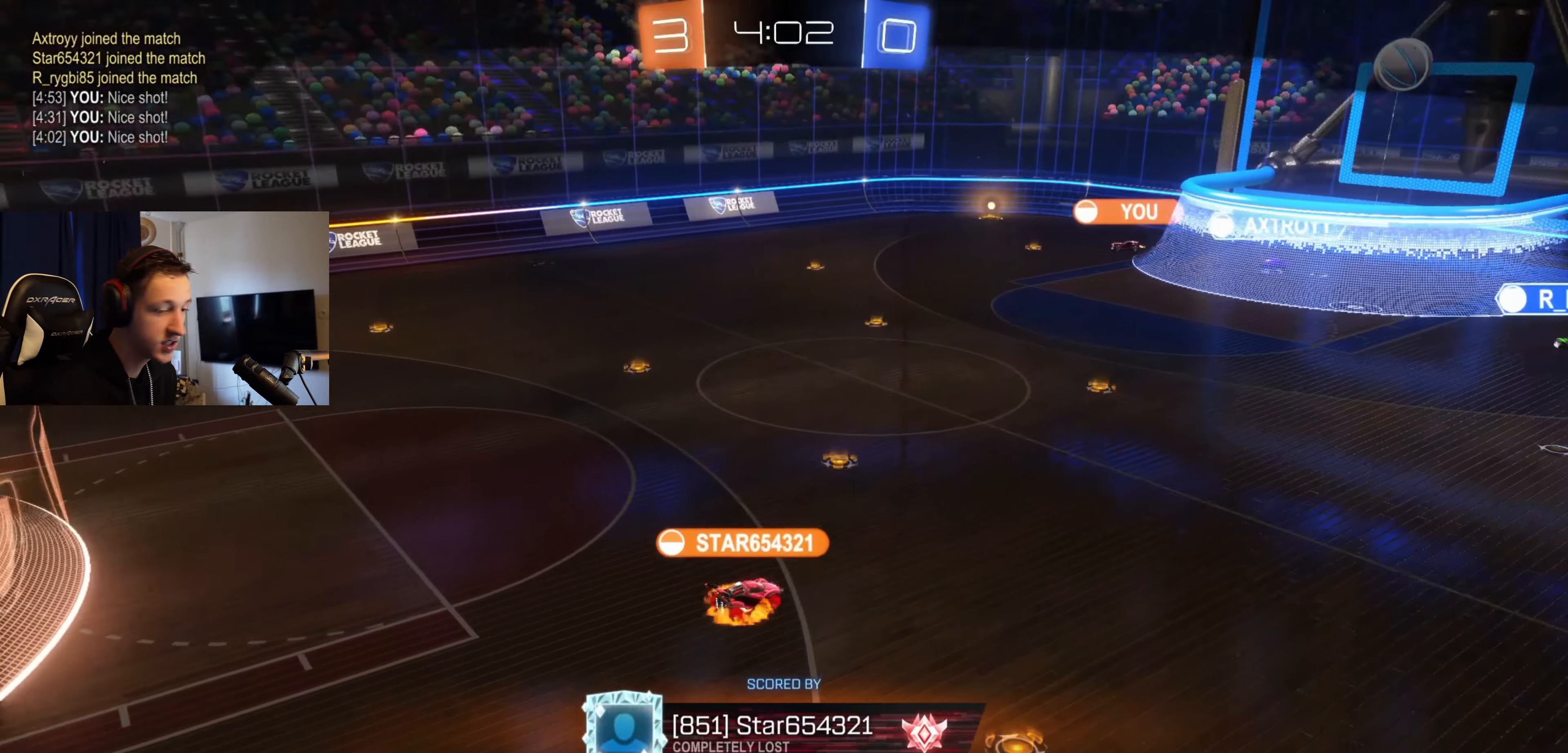
{"buttons": [], "left_stick": "center", "right_stick": "center", "events": []}
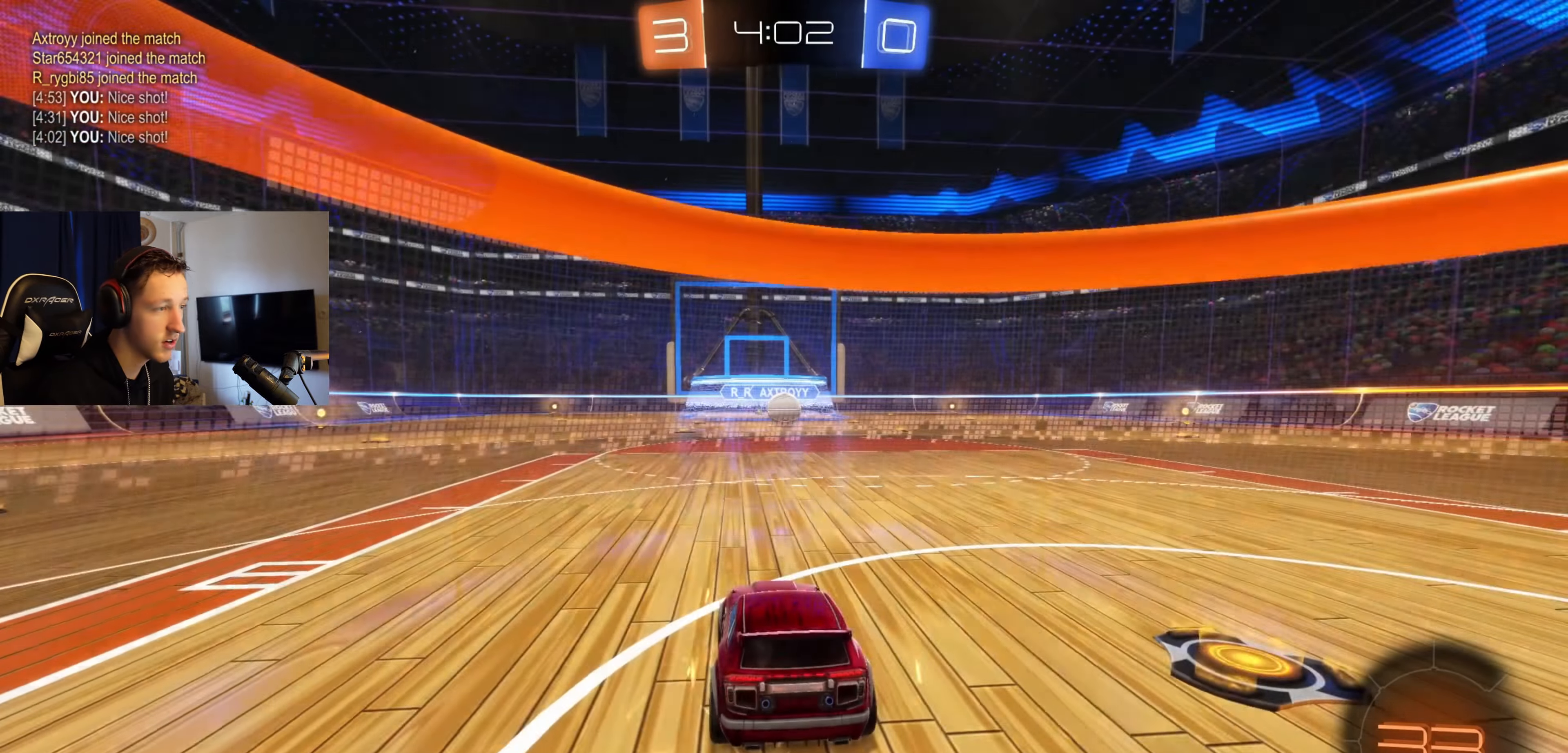
{"buttons": [], "left_stick": "center", "right_stick": "center", "events": [[33, "Y", "down"], [134, "Y", "up"], [167, "R2", "down"], [200, "Y", "down"], [334, "Y", "up"], [400, "R2", "up"]]}
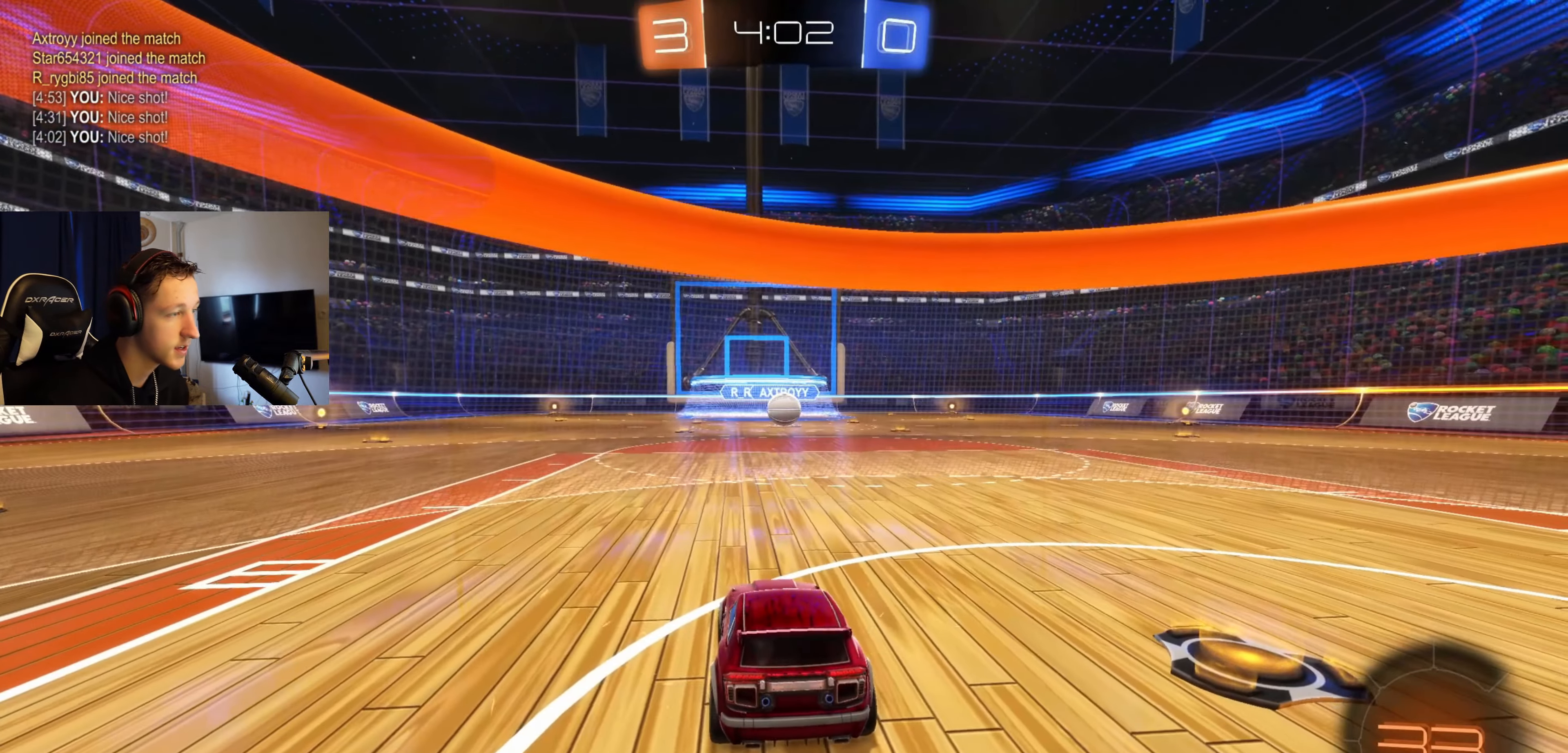
{"buttons": [], "left_stick": "center", "right_stick": "right", "events": [[100, "right_stick", "right"]]}
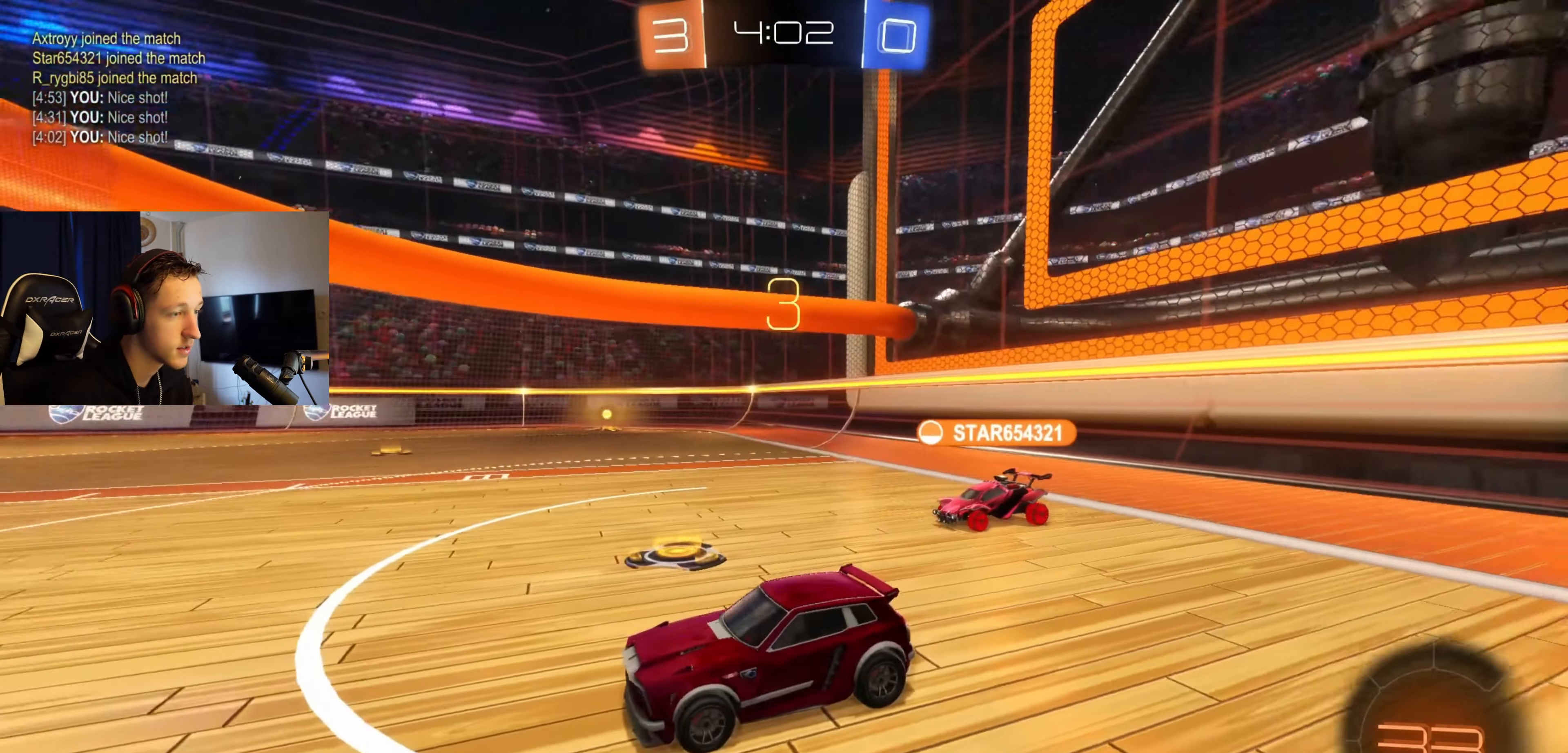
{"buttons": [], "left_stick": "left", "right_stick": "right", "events": [[234, "left_stick", "left"]]}
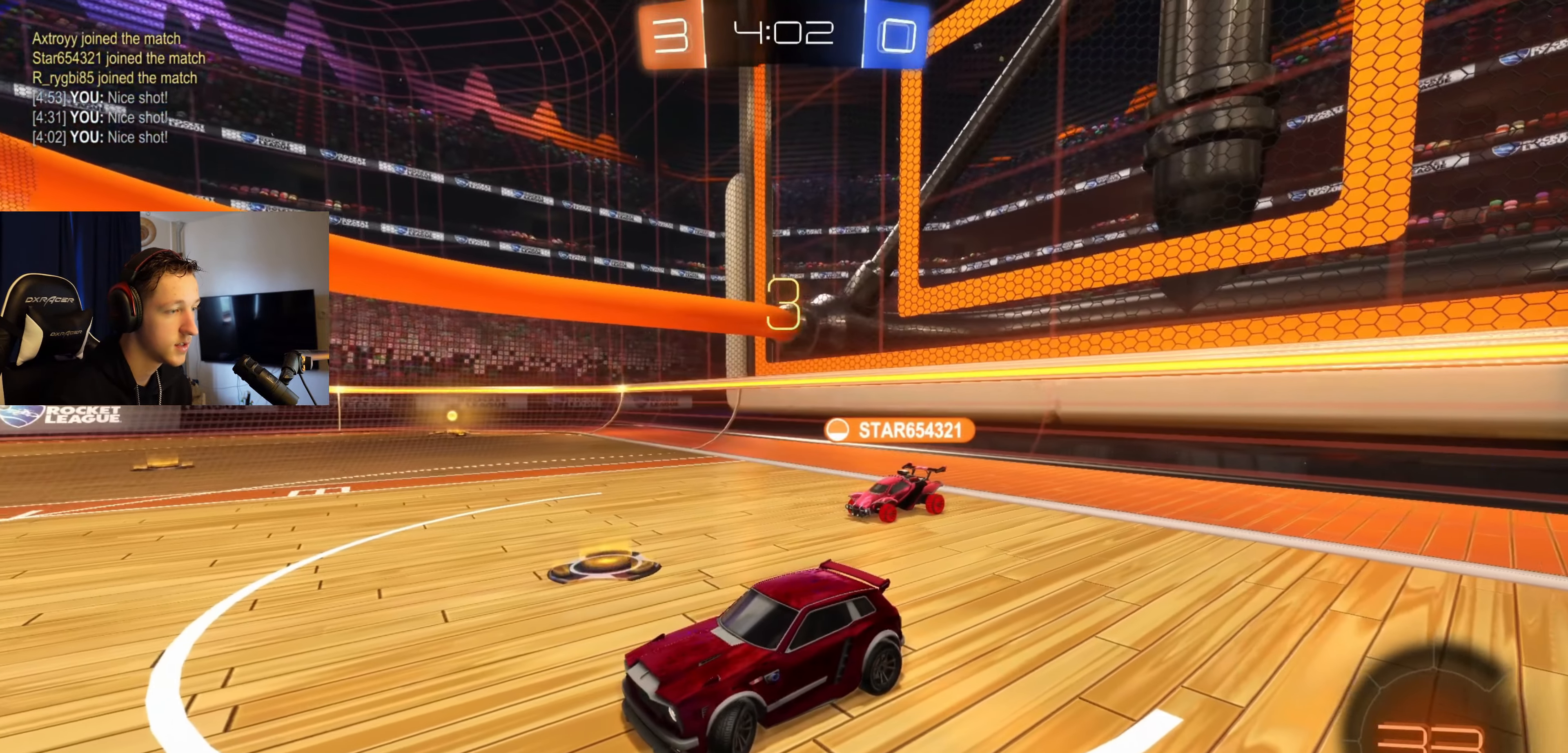
{"buttons": [], "left_stick": "left", "right_stick": "right", "events": []}
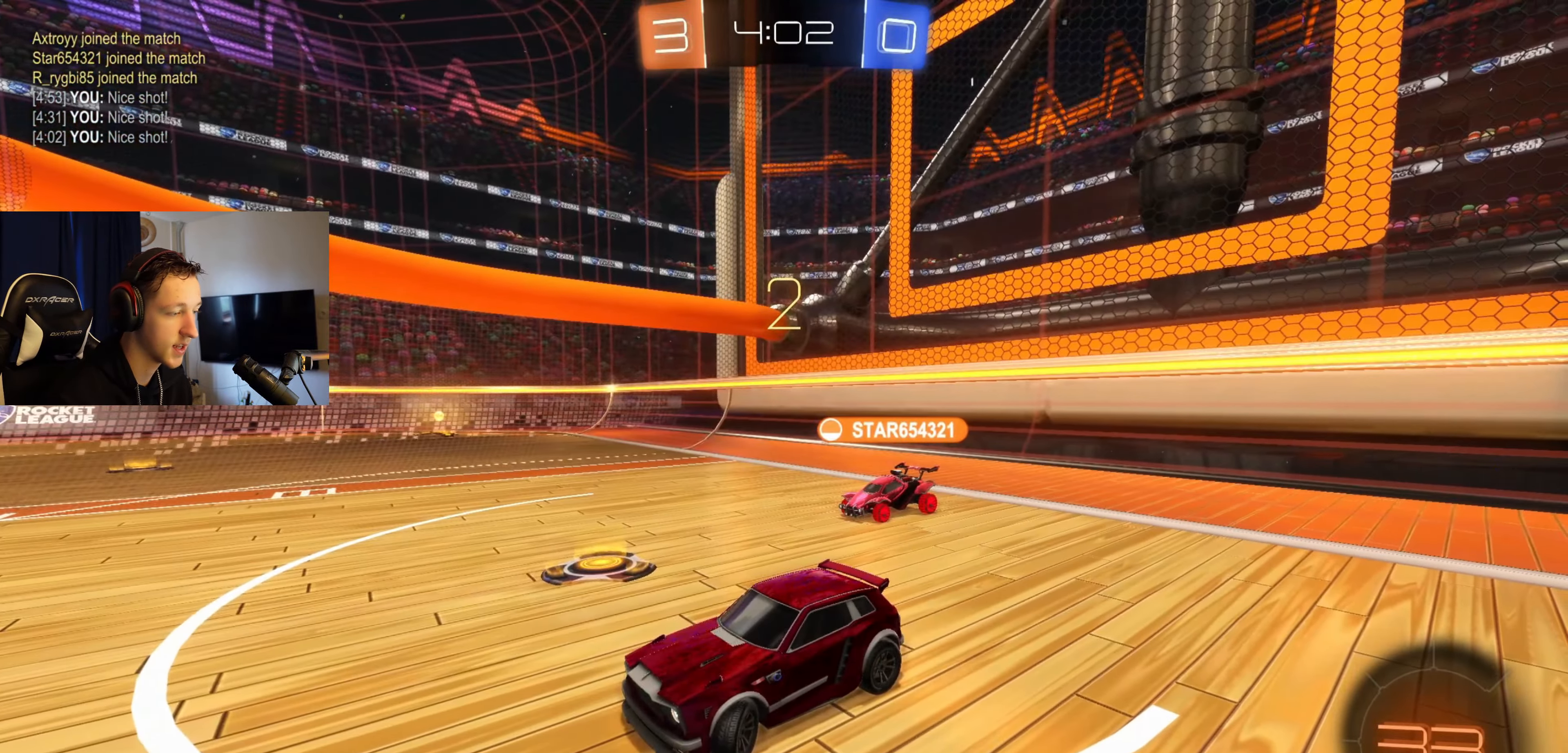
{"buttons": ["R2"], "left_stick": "left", "right_stick": "center", "events": [[33, "right_stick", "center"], [67, "R2", "down"], [134, "Y", "down"], [234, "Y", "up"]]}
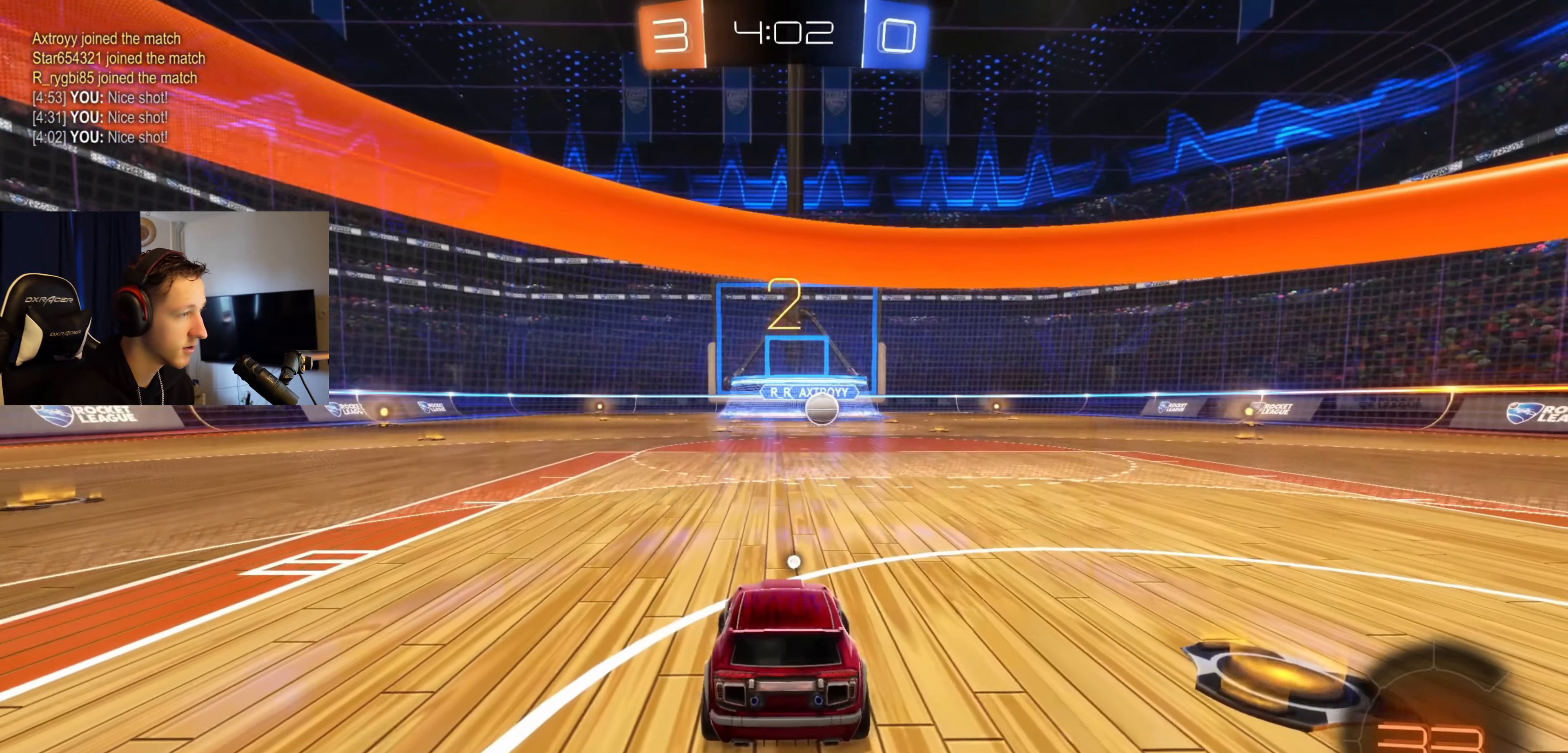
{"buttons": ["B", "Y", "R2"], "left_stick": "left", "right_stick": "center", "events": [[100, "B", "down"], [500, "Y", "down"]]}
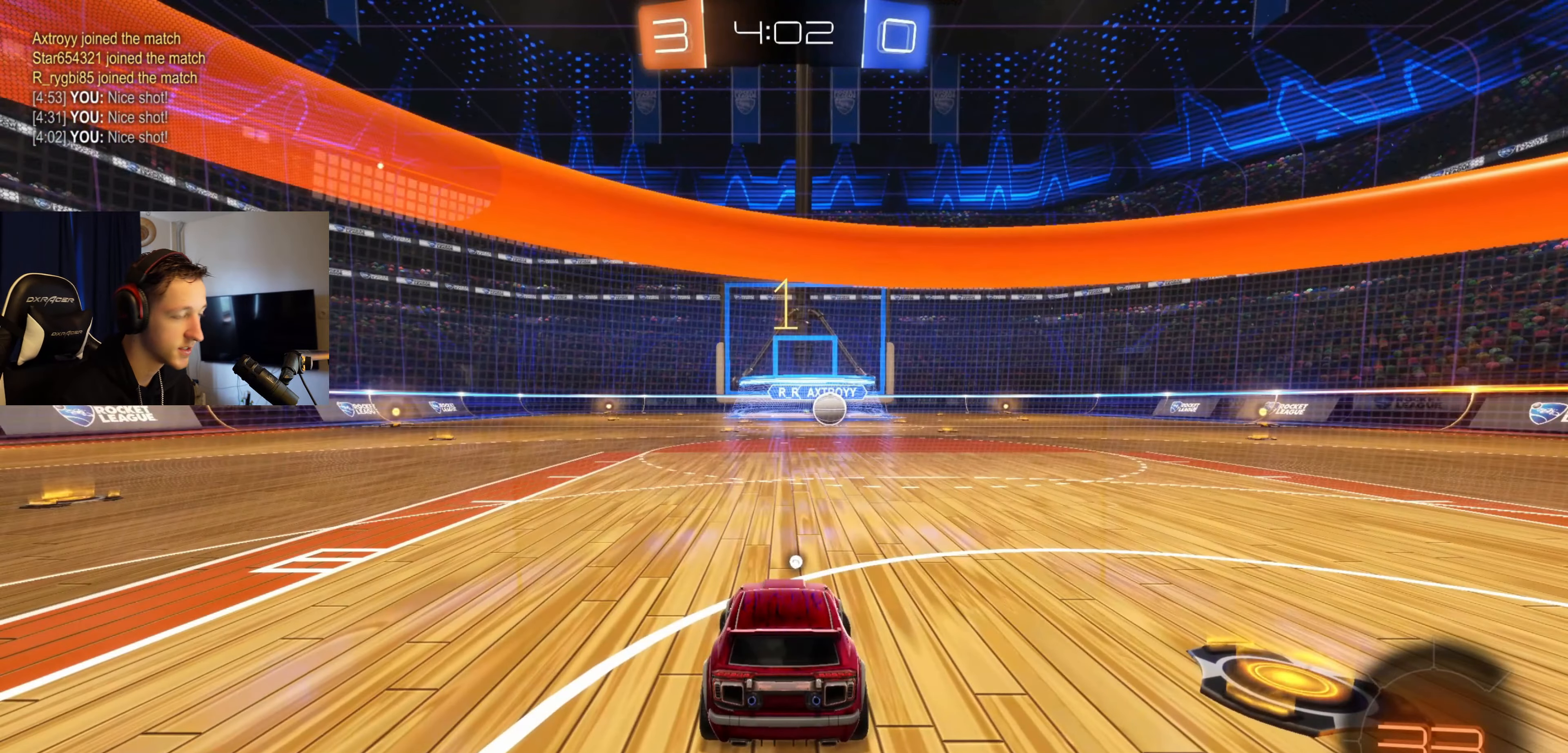
{"buttons": ["B", "R2"], "left_stick": "left", "right_stick": "center", "events": [[167, "Y", "up"]]}
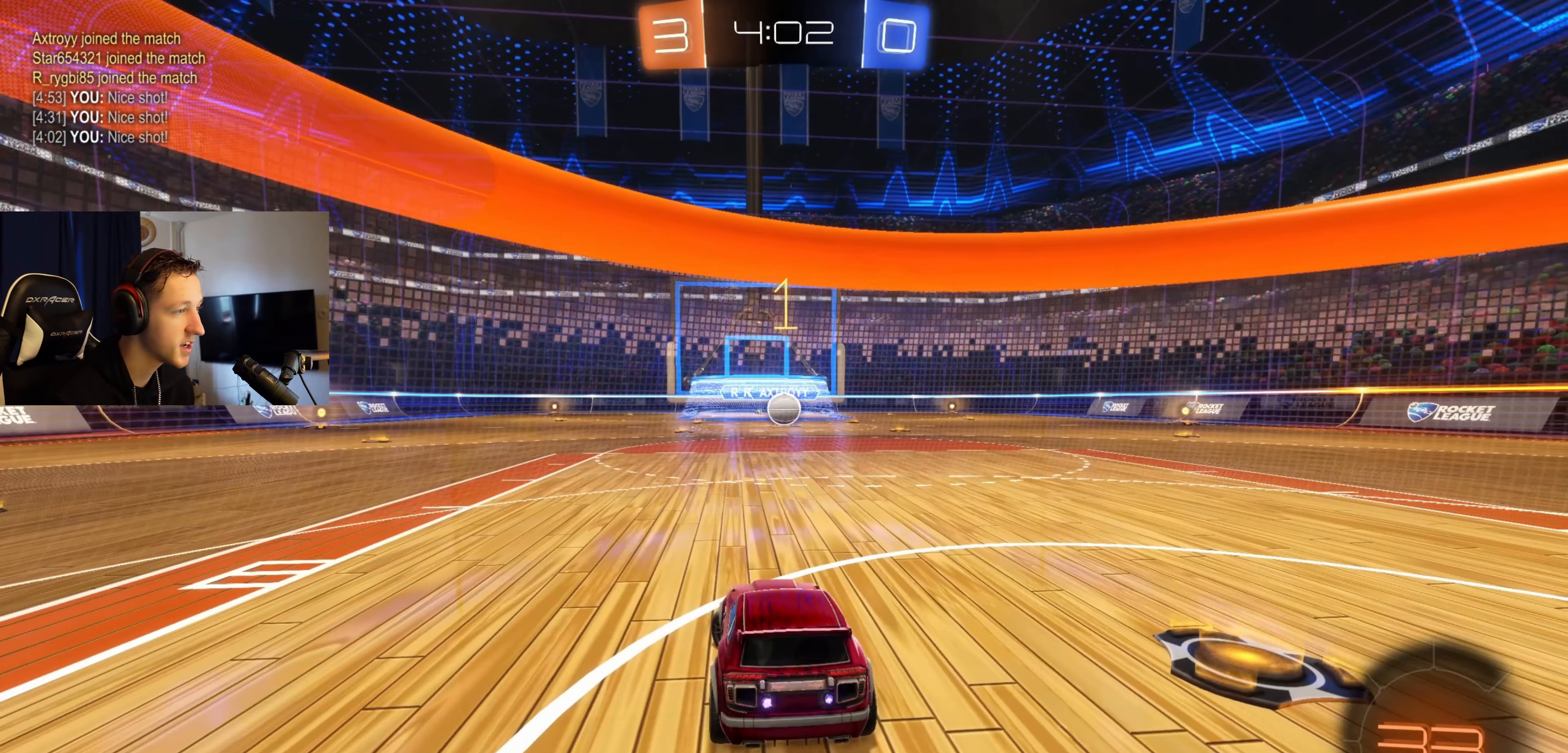
{"buttons": ["B", "Y", "R2"], "left_stick": "left", "right_stick": "center", "events": [[500, "Y", "down"]]}
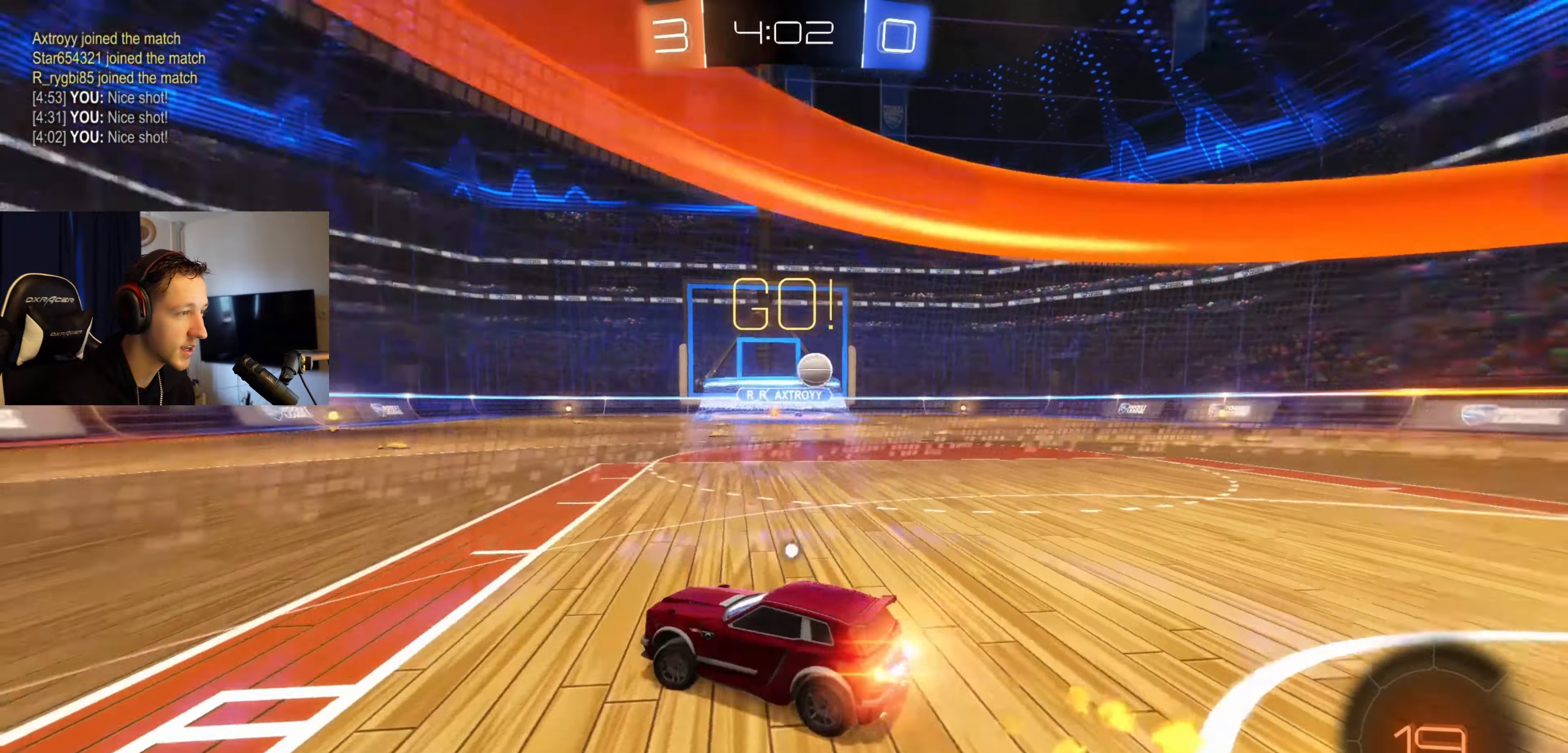
{"buttons": ["B", "R2"], "left_stick": "center", "right_stick": "center", "events": [[134, "Y", "up"], [134, "left_stick", "center"]]}
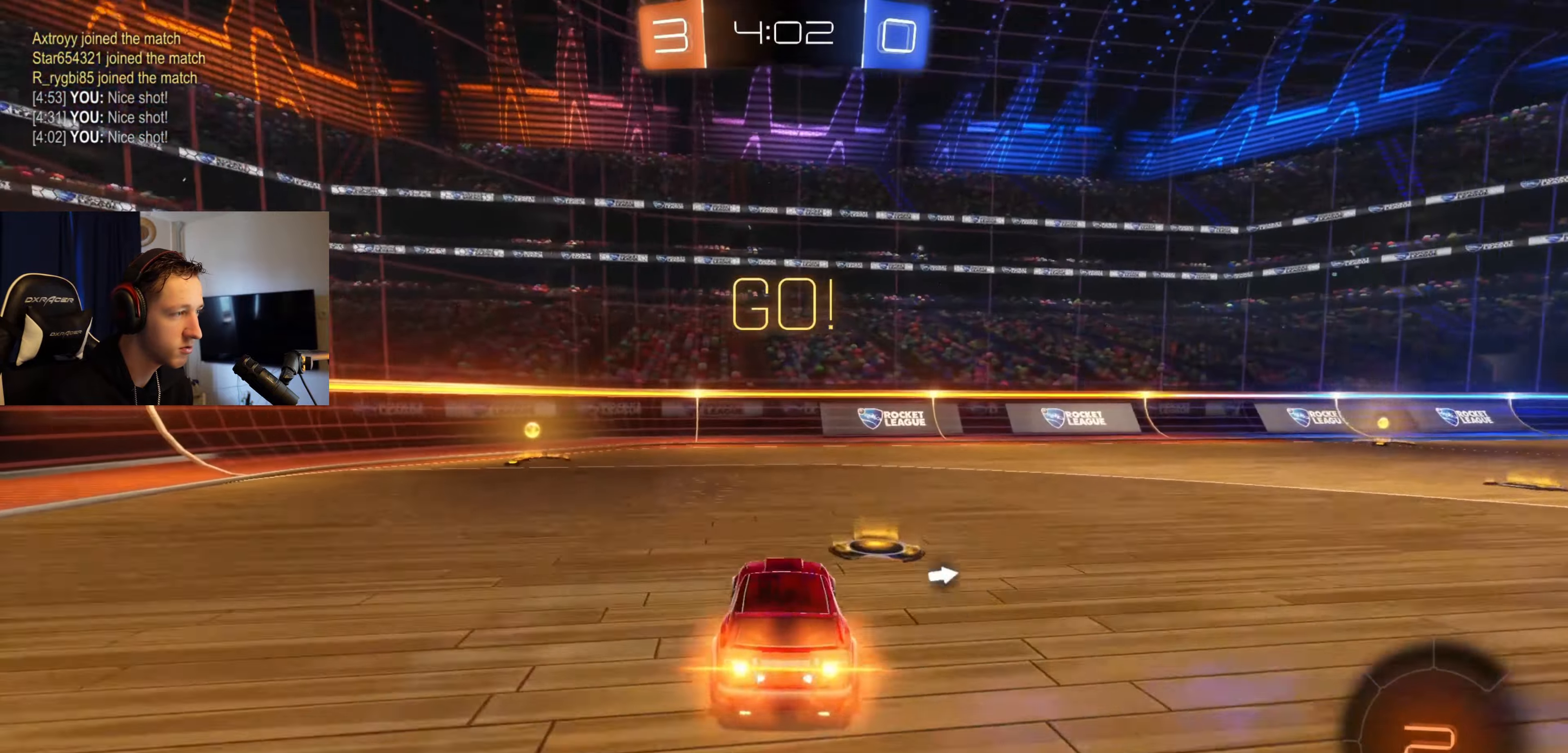
{"buttons": ["X", "R2"], "left_stick": "left", "right_stick": "center", "events": [[33, "left_stick", "left"], [200, "B", "up"], [266, "B", "down"], [266, "Y", "down"], [367, "B", "up"], [367, "Y", "up"], [467, "X", "down"]]}